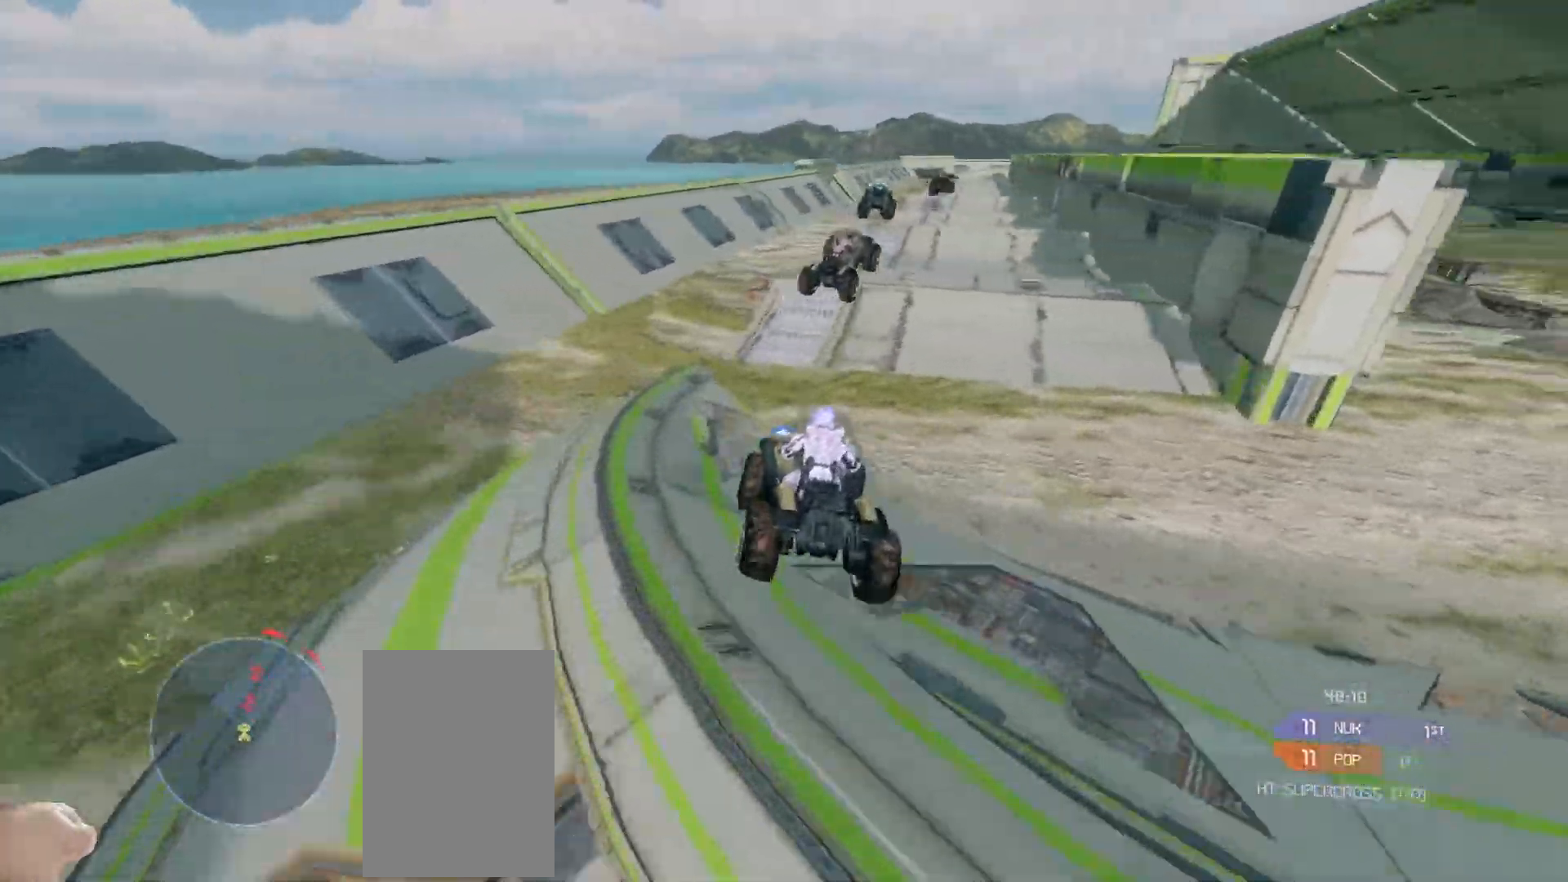
Gameplay with keyboard and mouse; each line is a JSON object with the keys and mouse buttons held at the frame after it. "events" lists presses ("down") and releases ("up") of "a", "ctrl", "d", "e", "s", "w", "mouse_left", "mouse_wheel" and "mouse_right" between this image and that frame as [ms after this image, input, new state], when the widget could be followed in between. "mouse_left", "mouse_wheel", "mouse_right" = the "left", "wheel", "right" buttons of the "mouse" list. No other keys are recorded. "wheel" means that the mouse wheel is clicked or scrolled. Mouse movement is not recorded.
{"keys": ["w"], "mouse": [], "events": []}
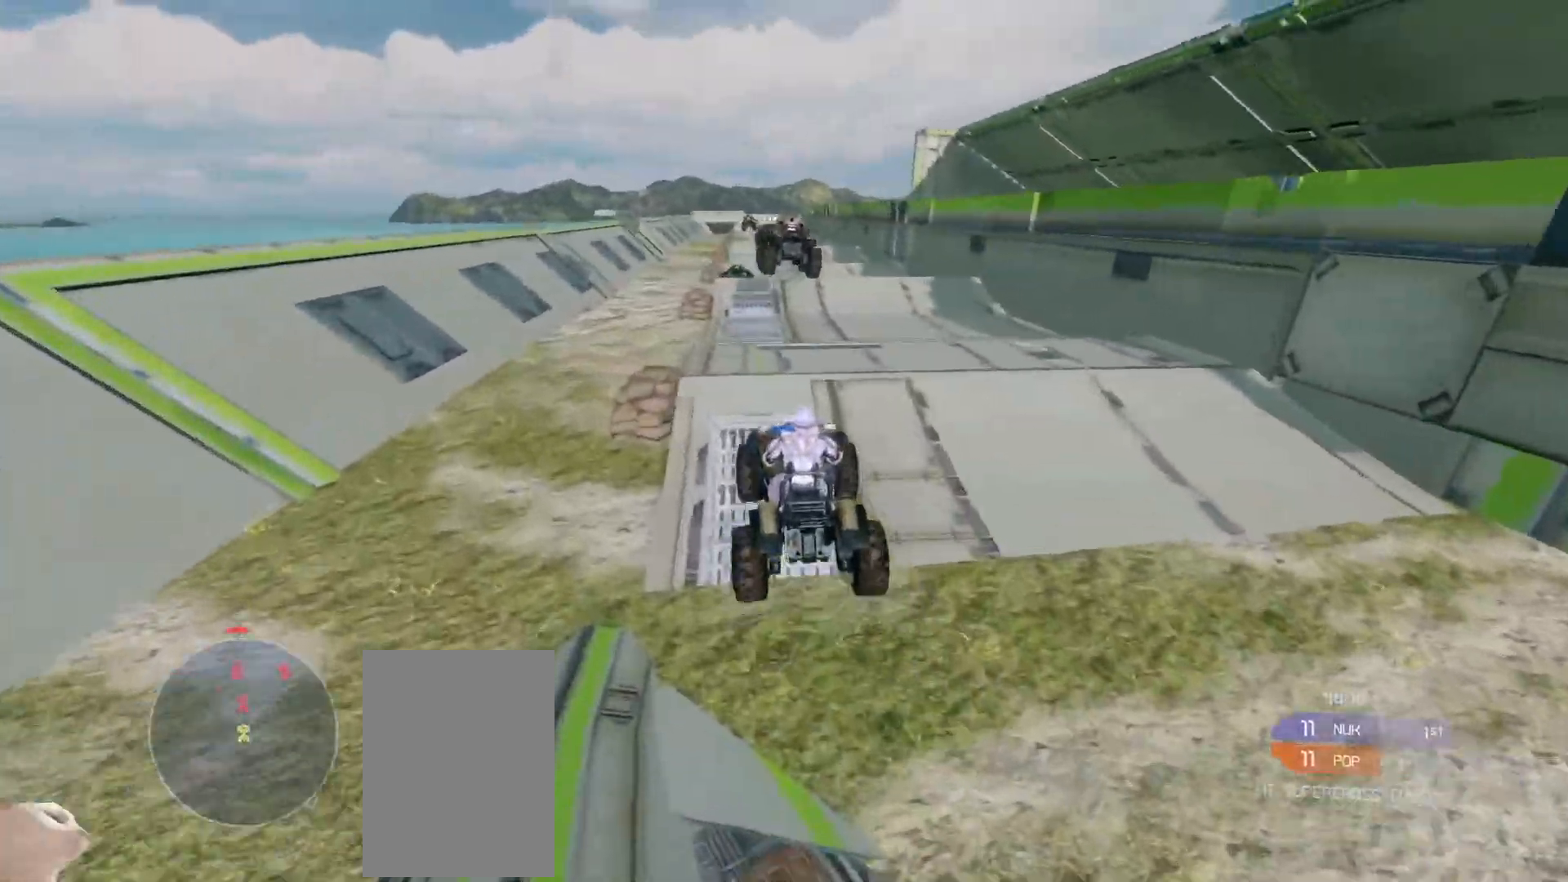
{"keys": ["w"], "mouse": [], "events": []}
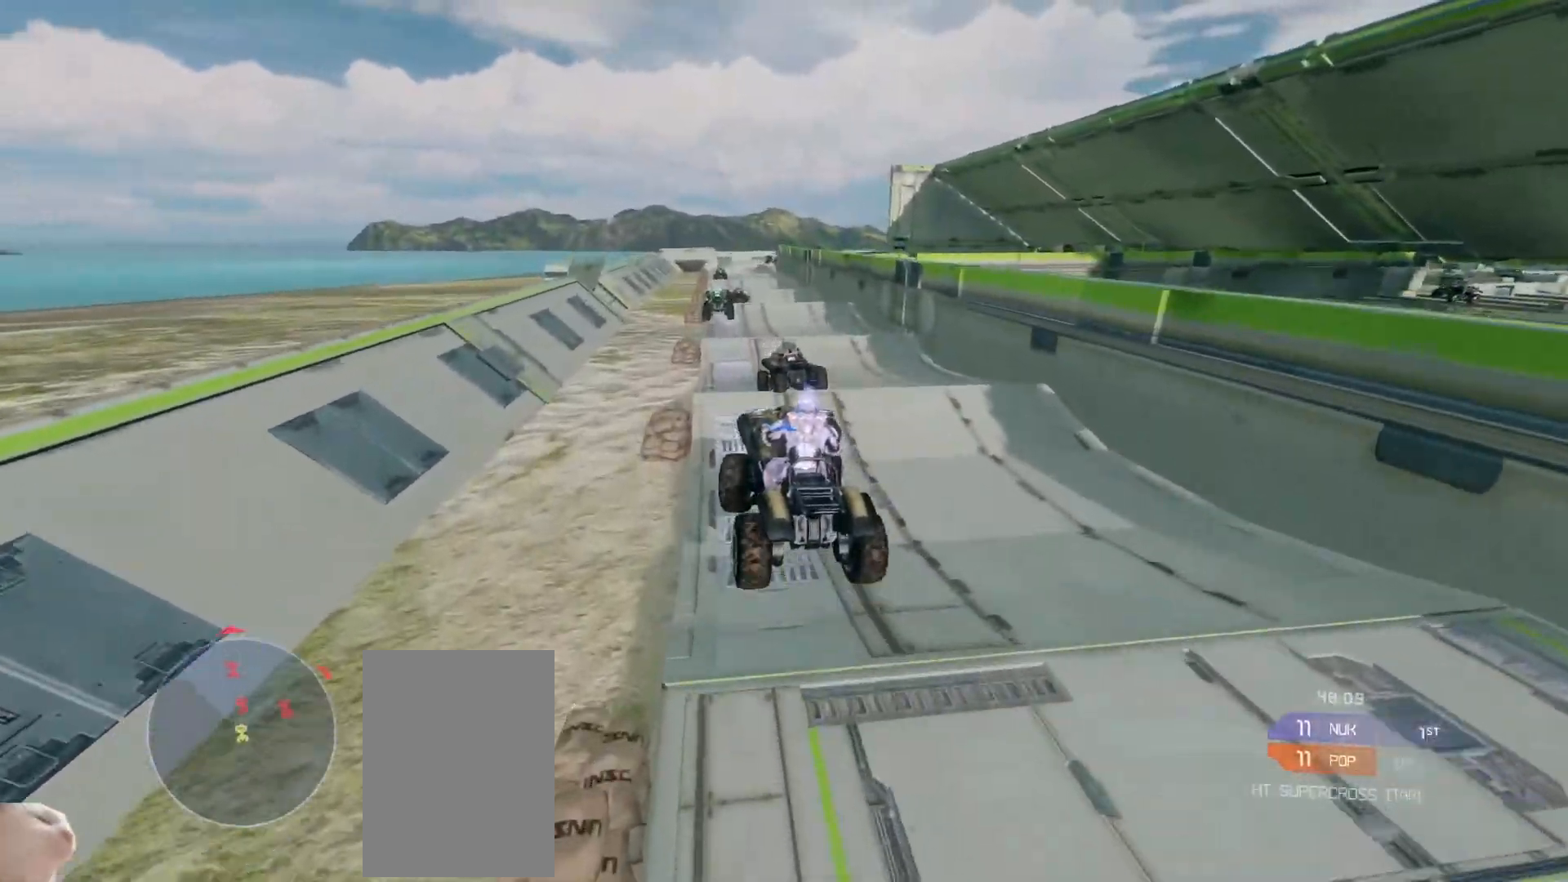
{"keys": ["w"], "mouse": [], "events": []}
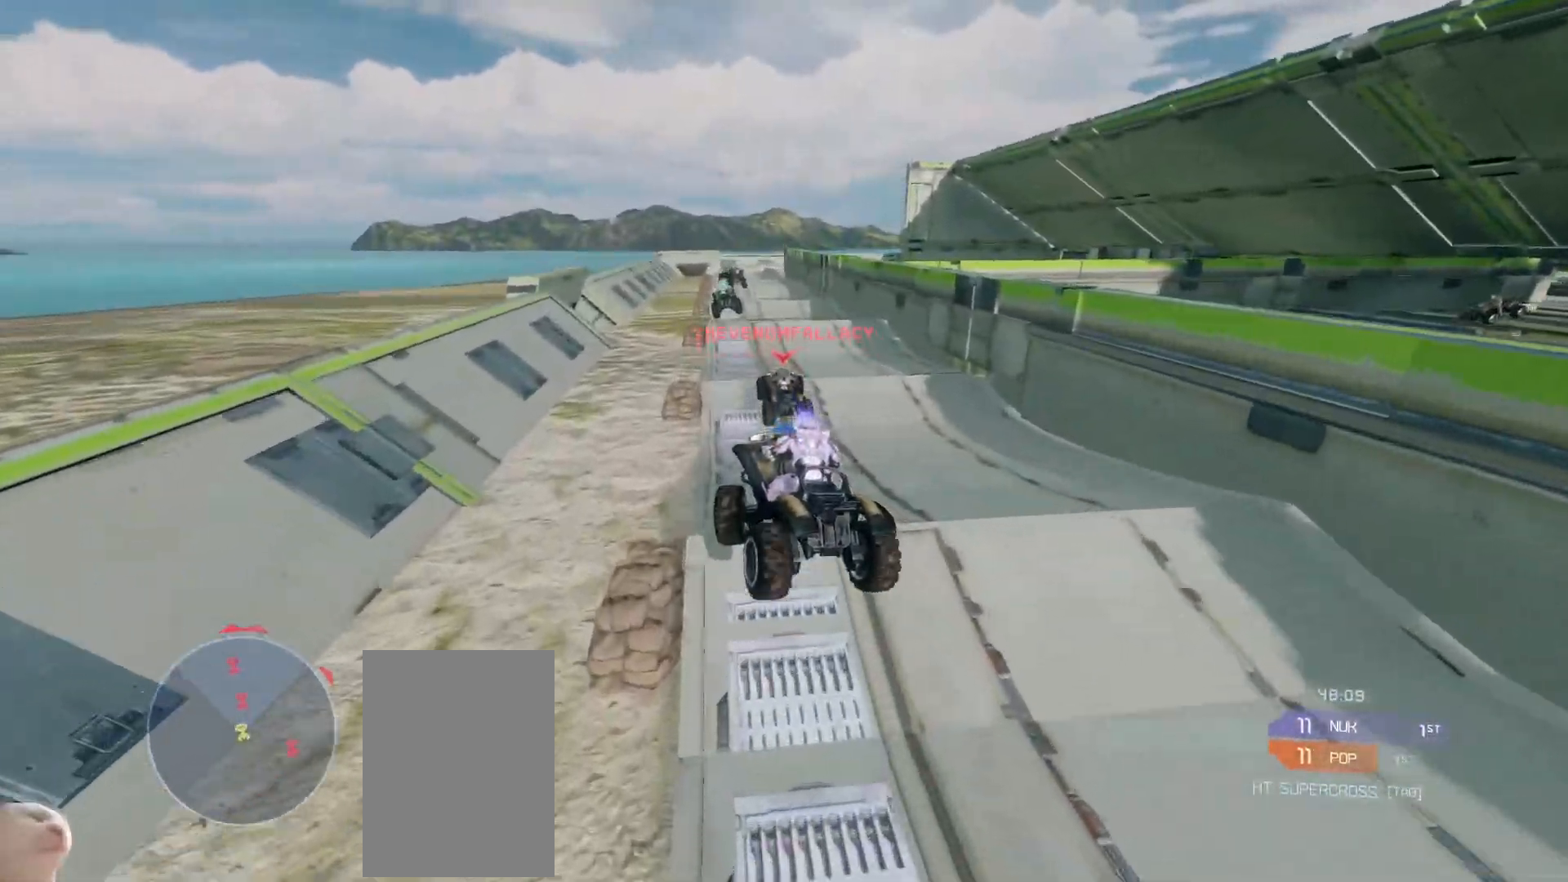
{"keys": ["w"], "mouse": [], "events": []}
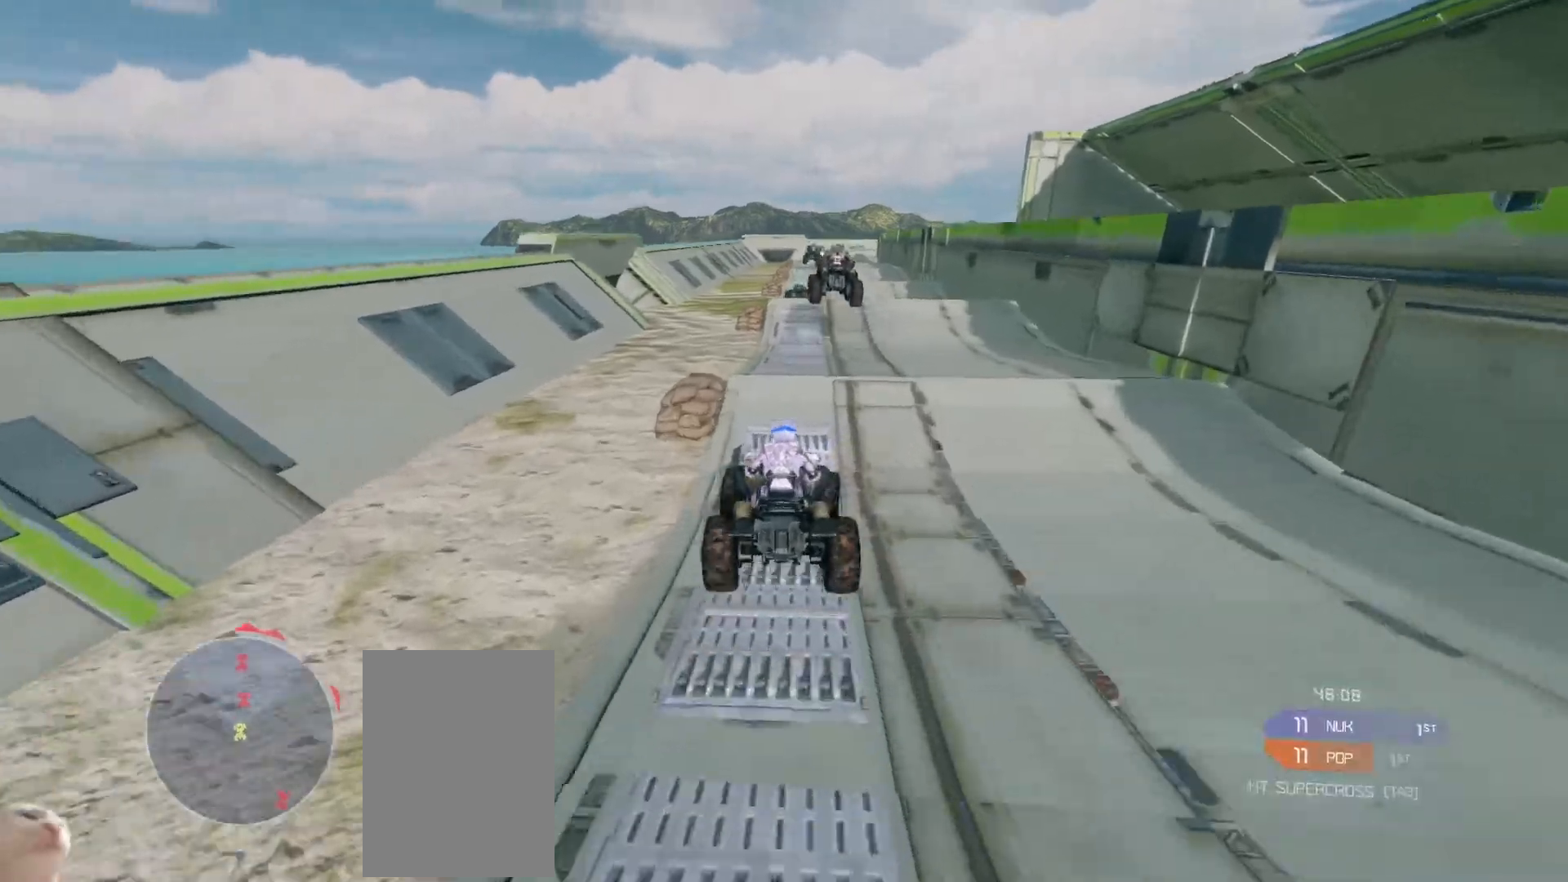
{"keys": ["w"], "mouse": [], "events": []}
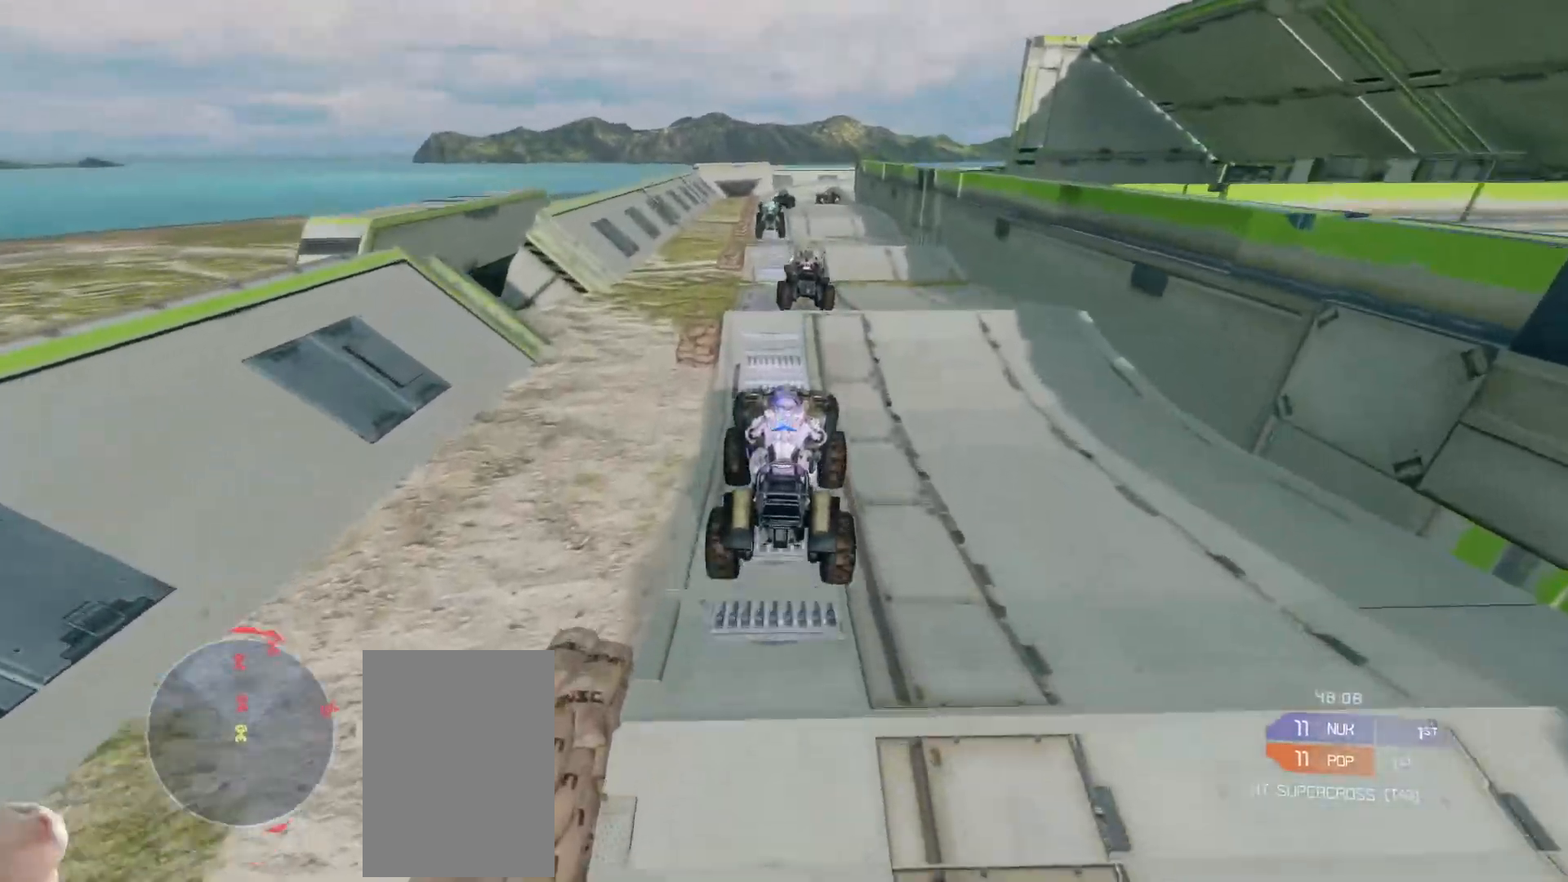
{"keys": ["w"], "mouse": [], "events": []}
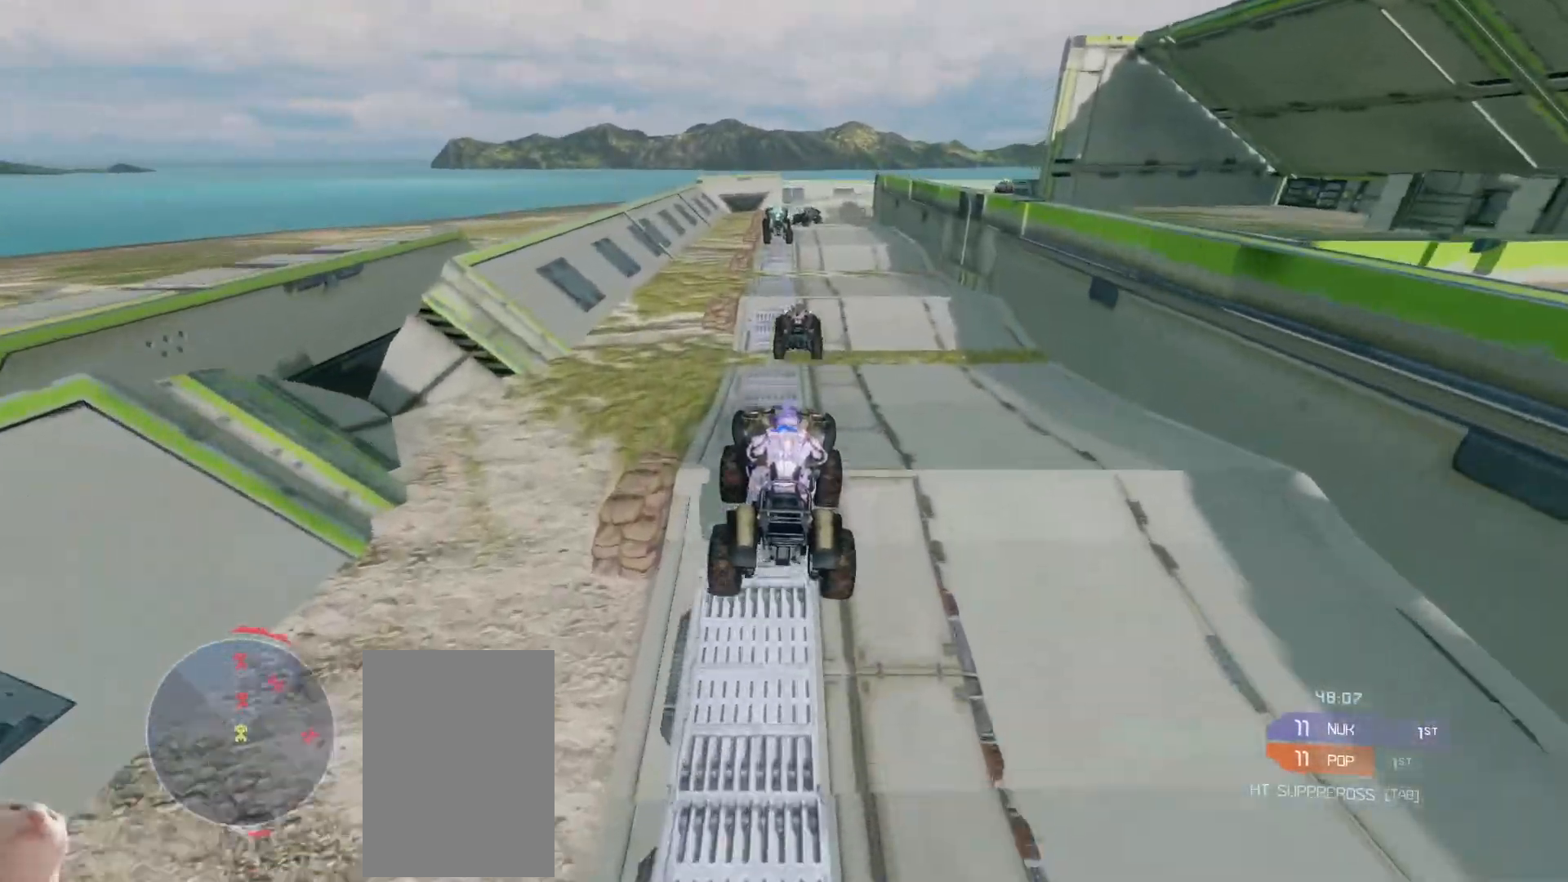
{"keys": ["w"], "mouse": [], "events": []}
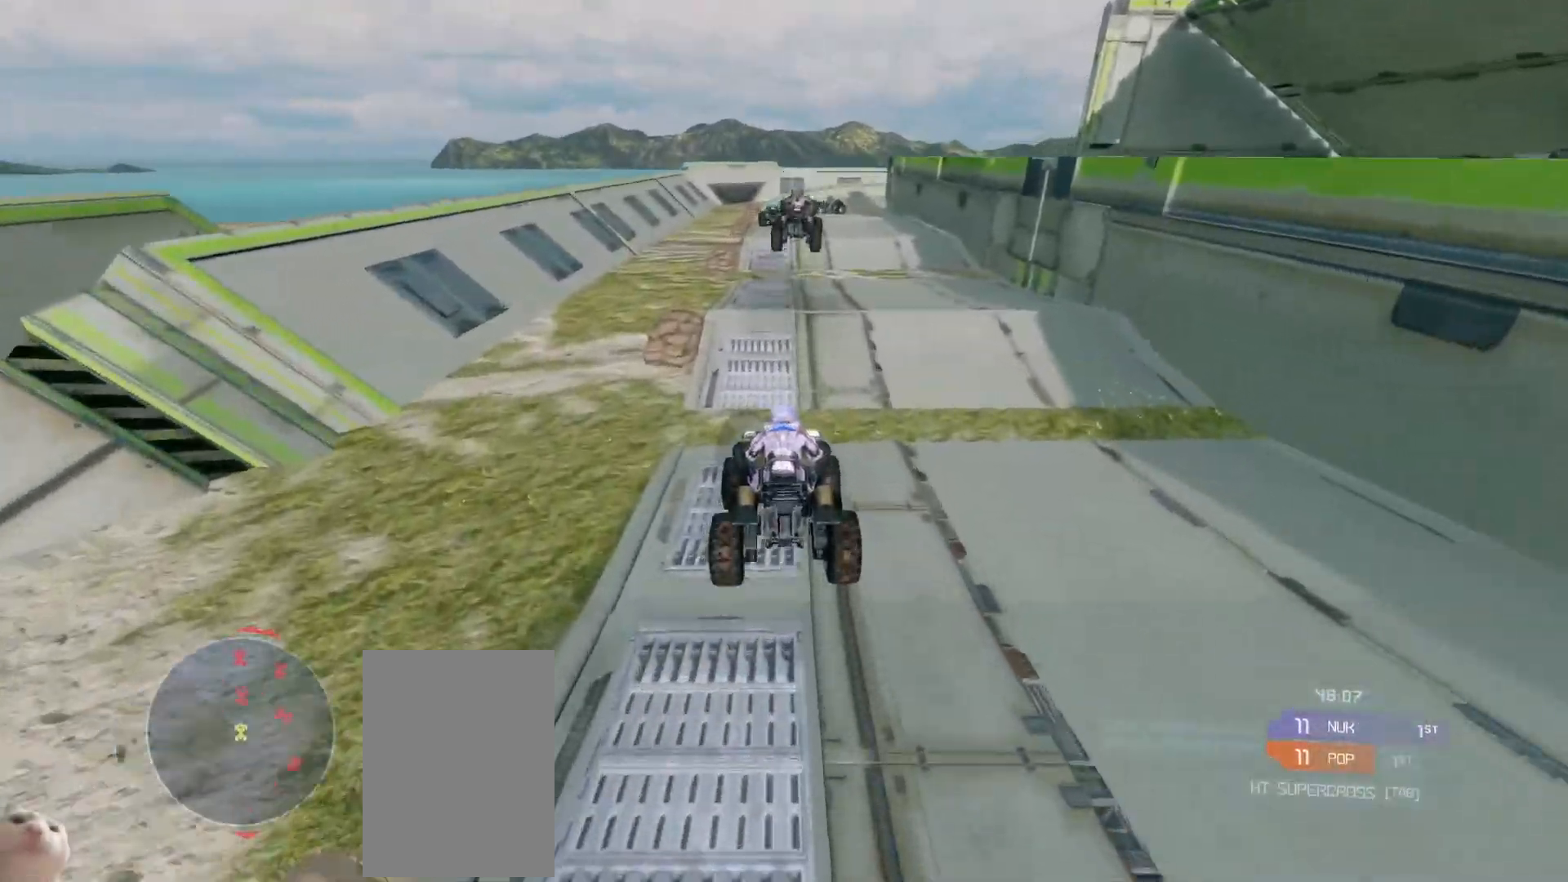
{"keys": ["w"], "mouse": [], "events": []}
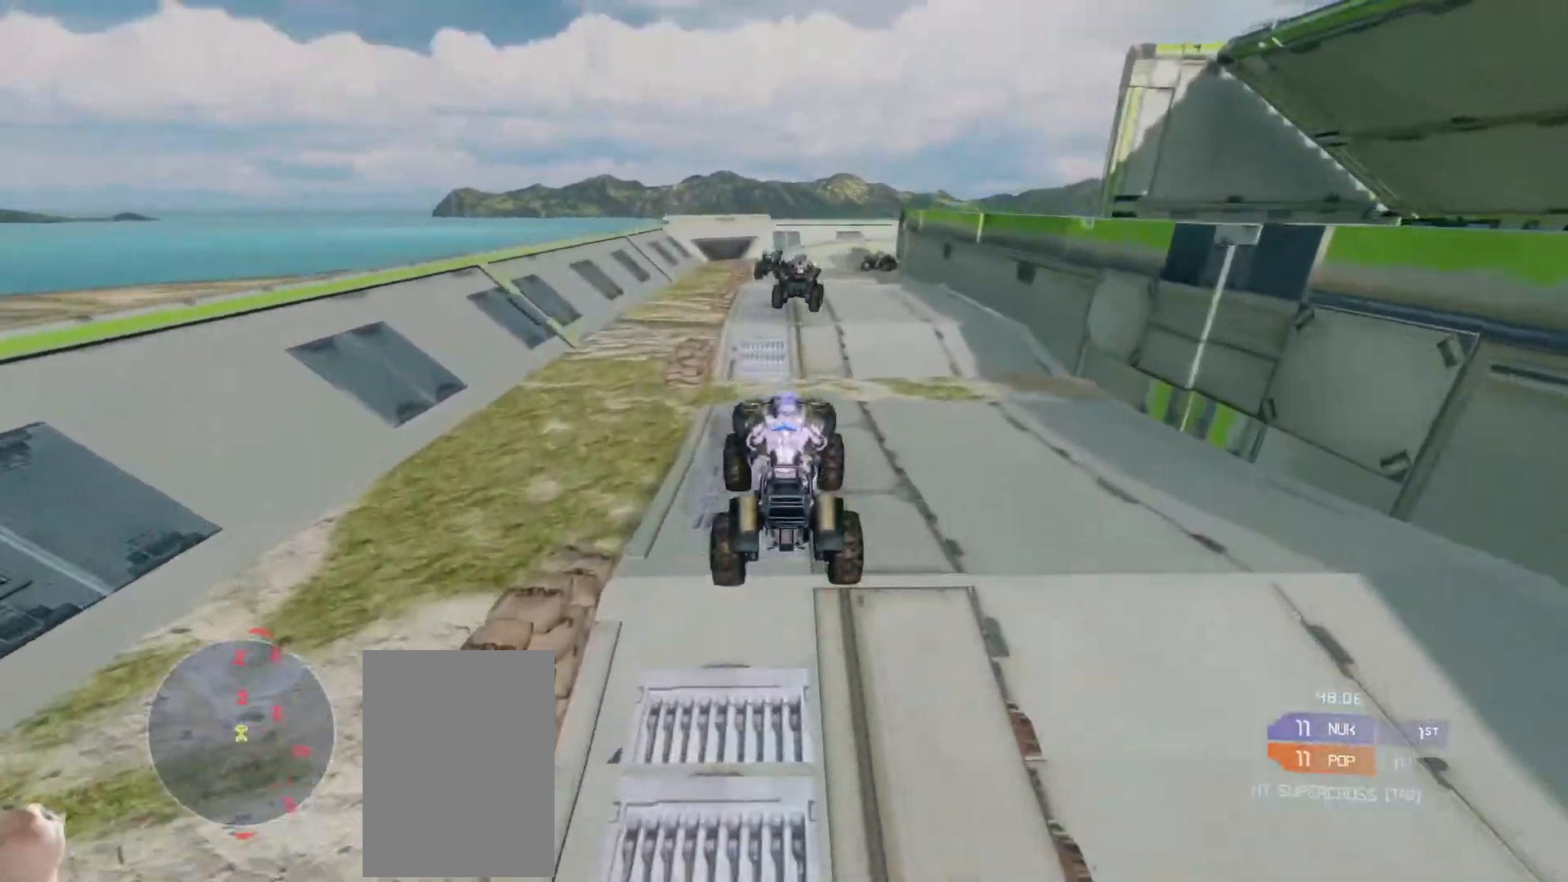
{"keys": ["w"], "mouse": [], "events": []}
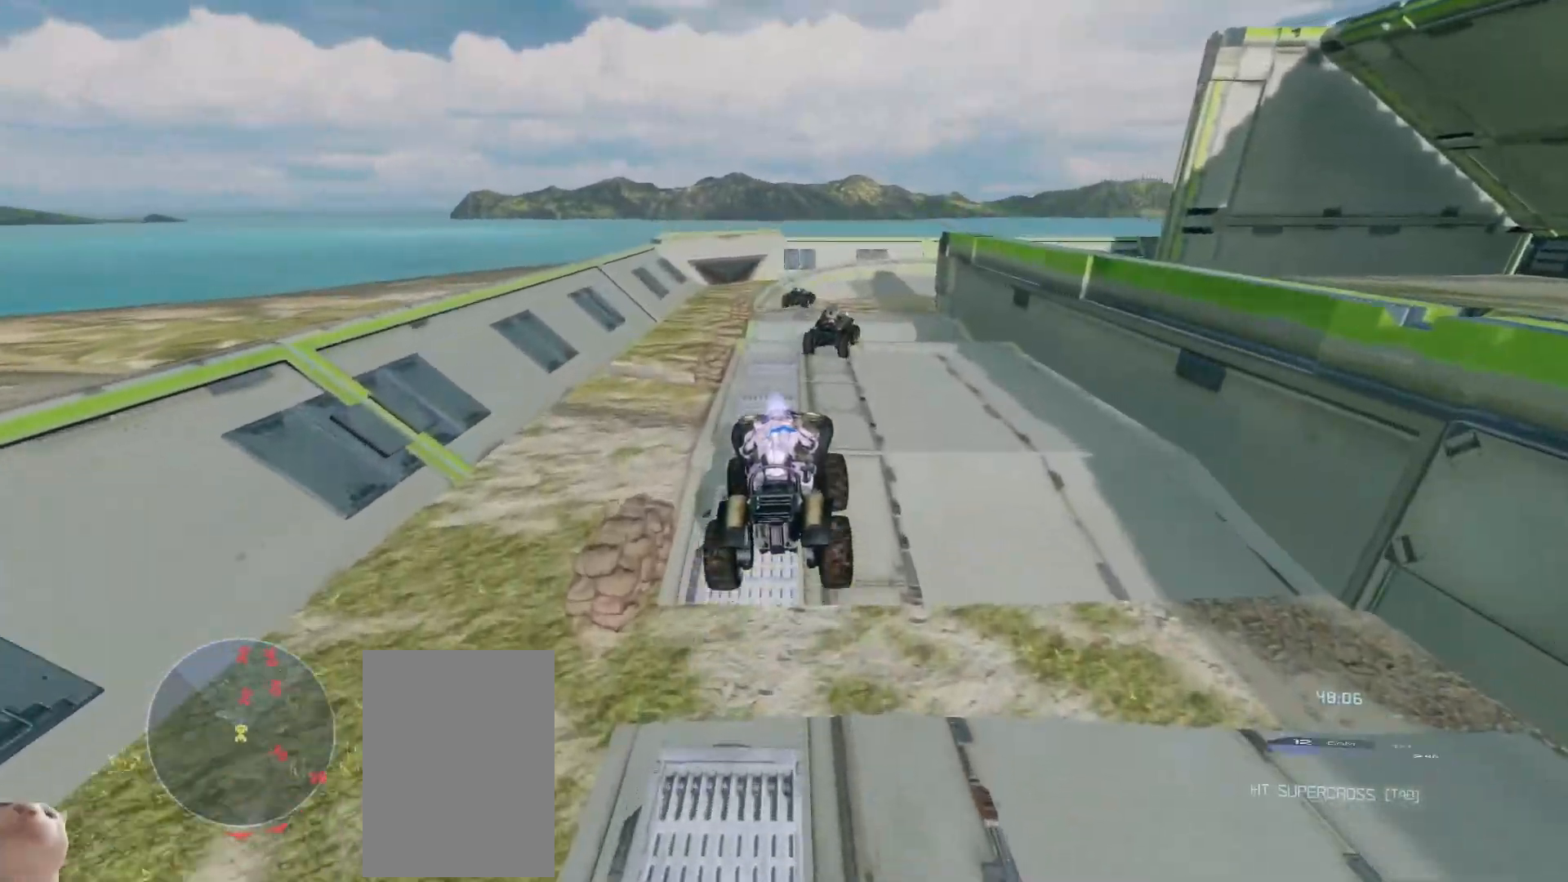
{"keys": ["w"], "mouse": [], "events": []}
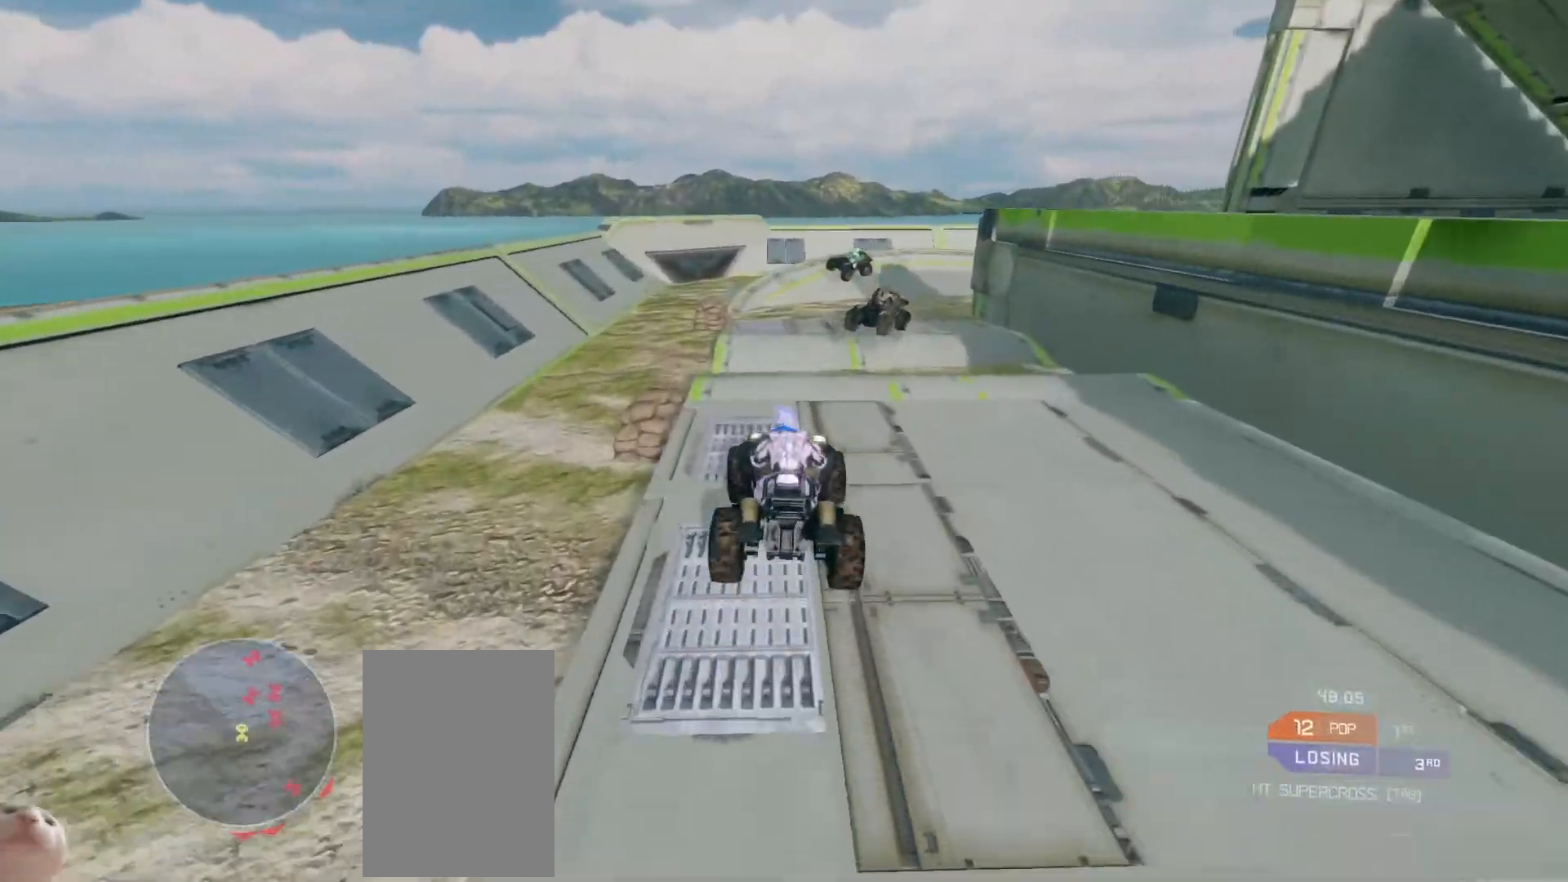
{"keys": ["w"], "mouse": [], "events": []}
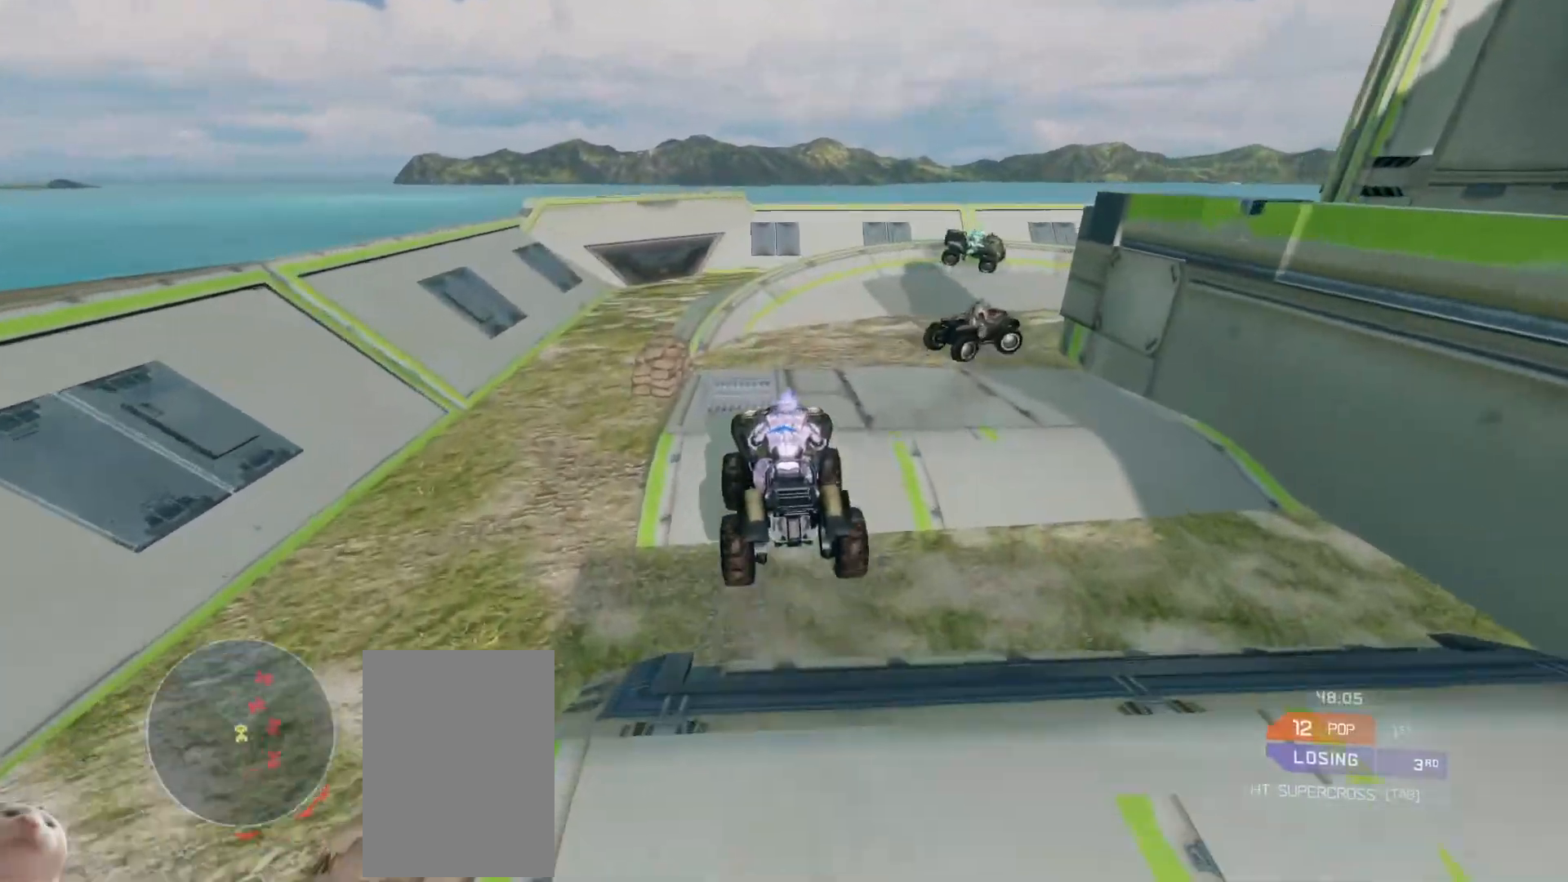
{"keys": ["w"], "mouse": [], "events": [[33, "w", "up"], [167, "w", "down"]]}
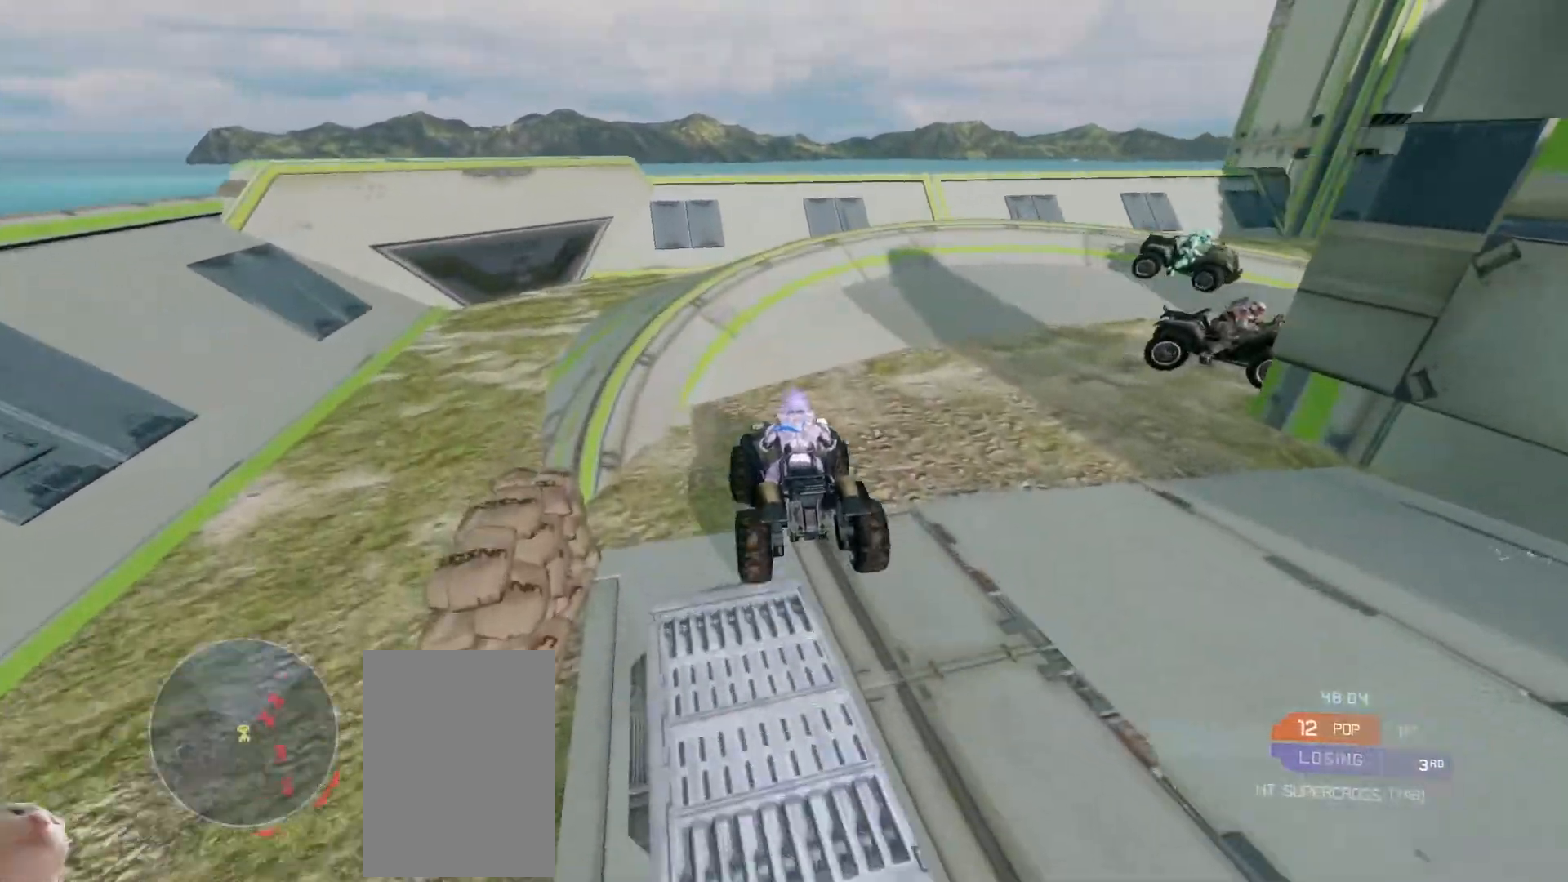
{"keys": ["w"], "mouse": [], "events": []}
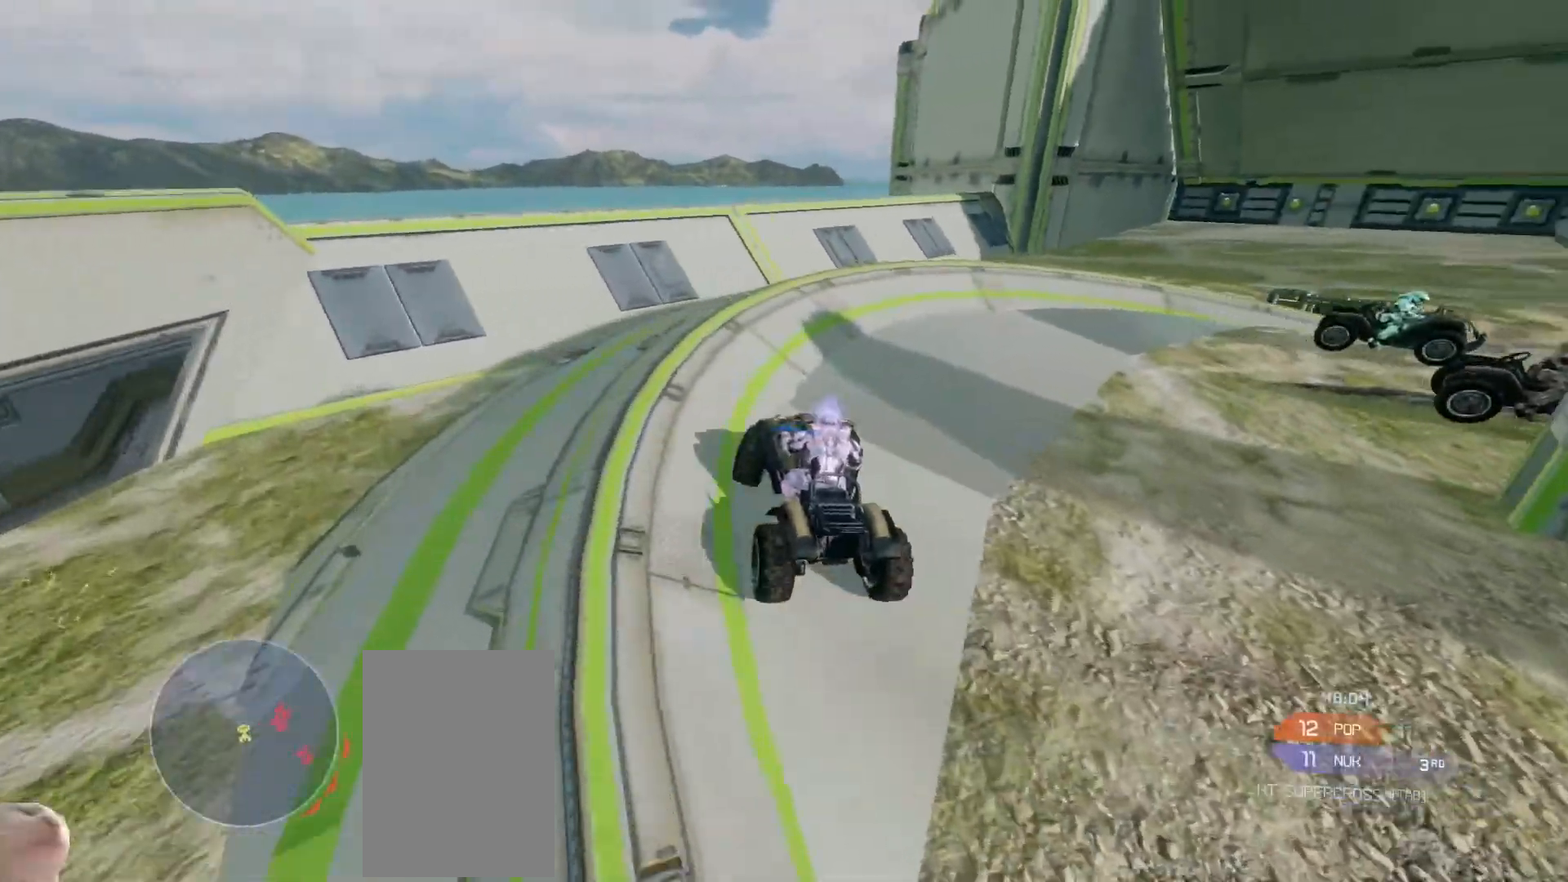
{"keys": ["w"], "mouse": [], "events": []}
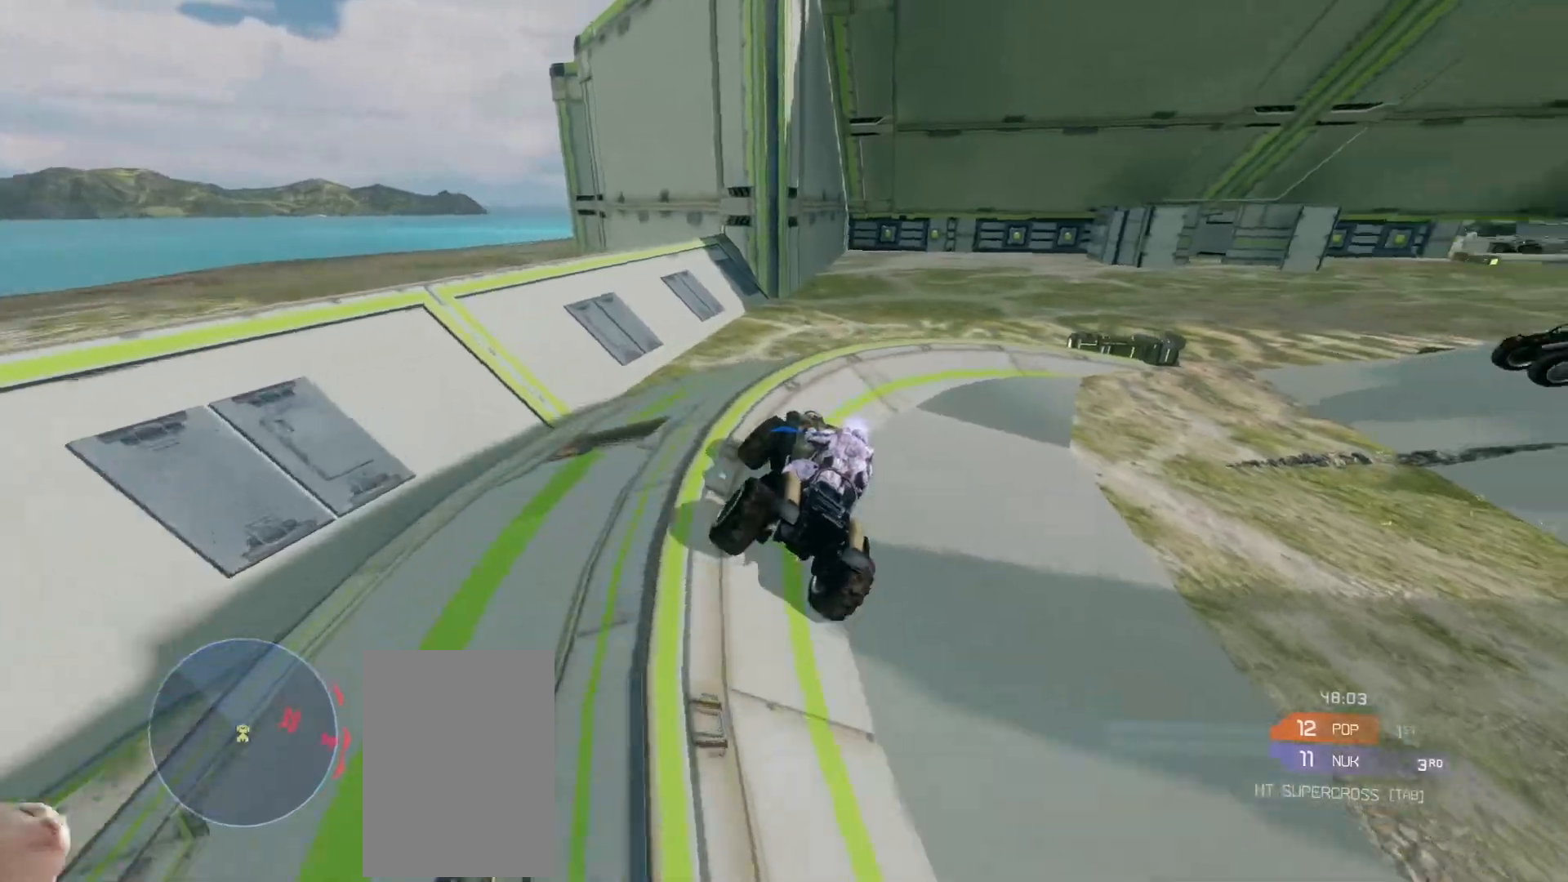
{"keys": ["w"], "mouse": [], "events": []}
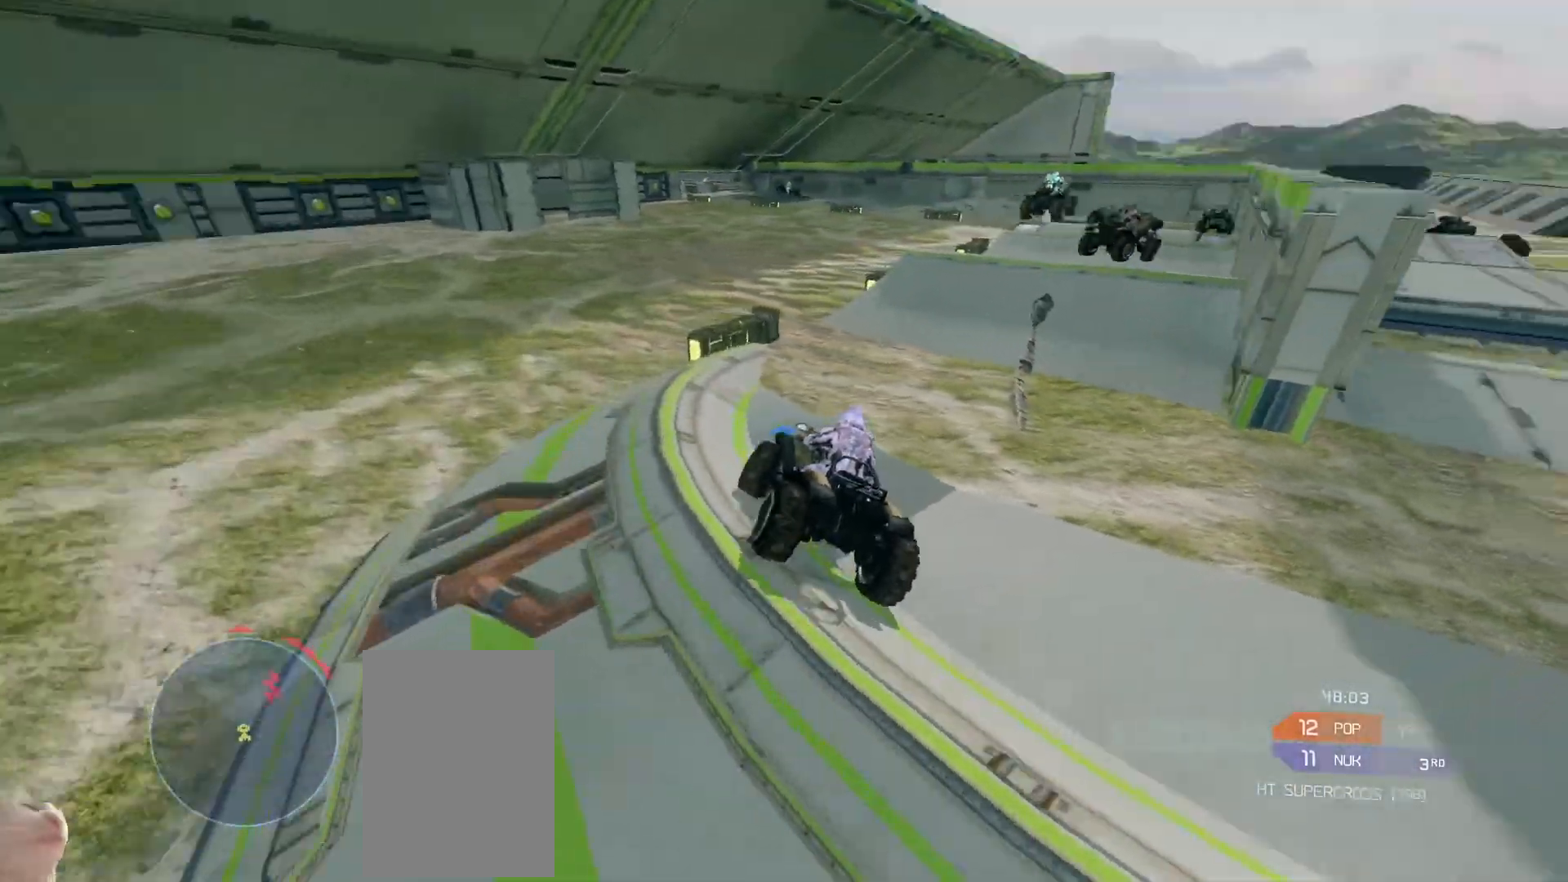
{"keys": ["w"], "mouse": [], "events": []}
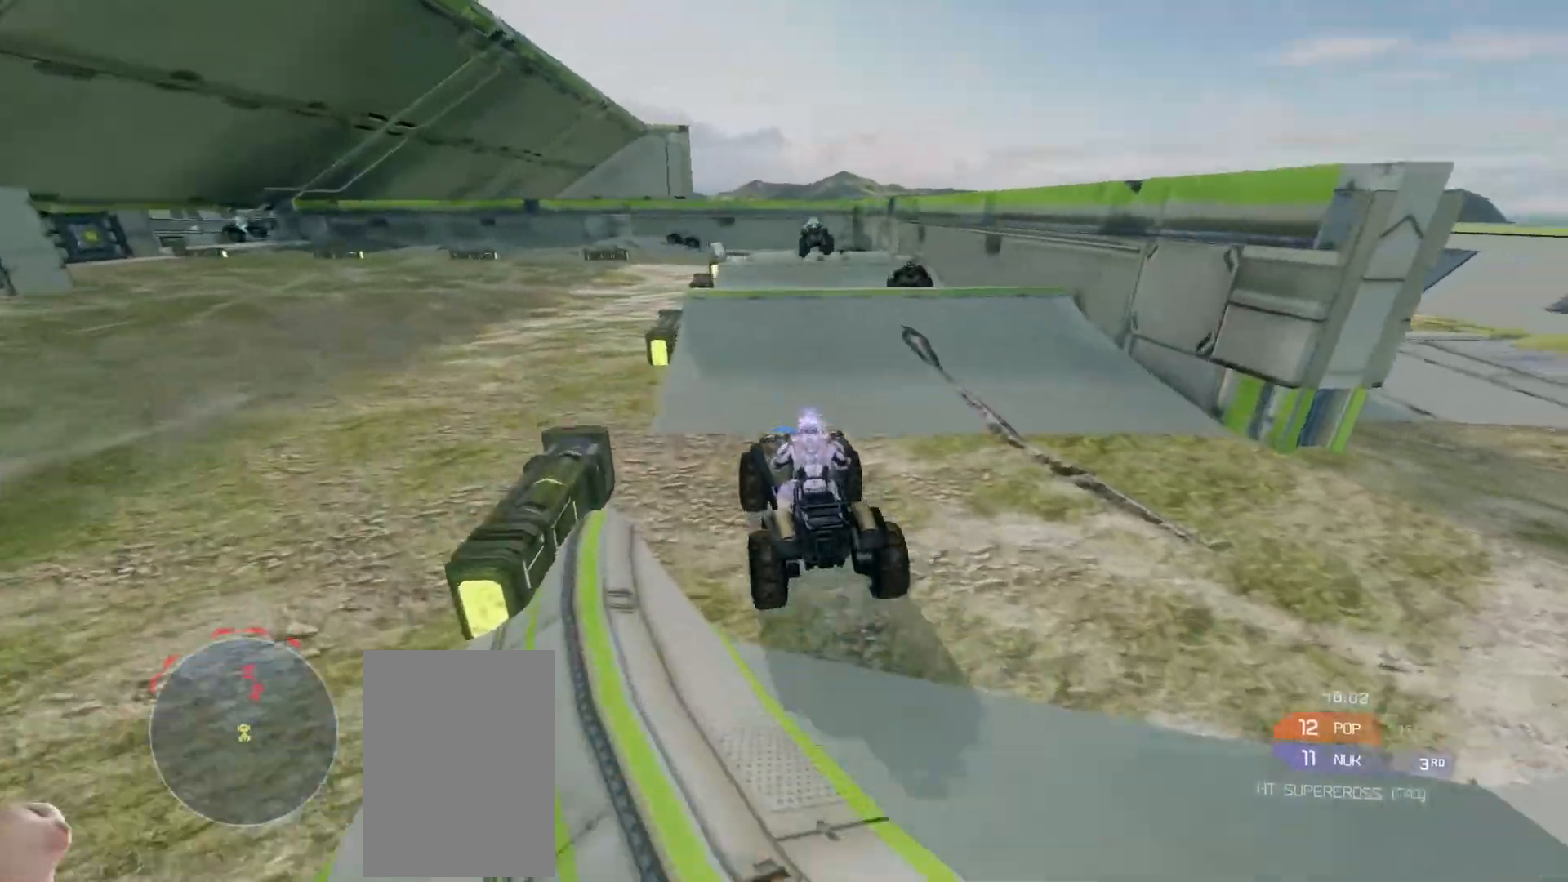
{"keys": ["w"], "mouse": [], "events": []}
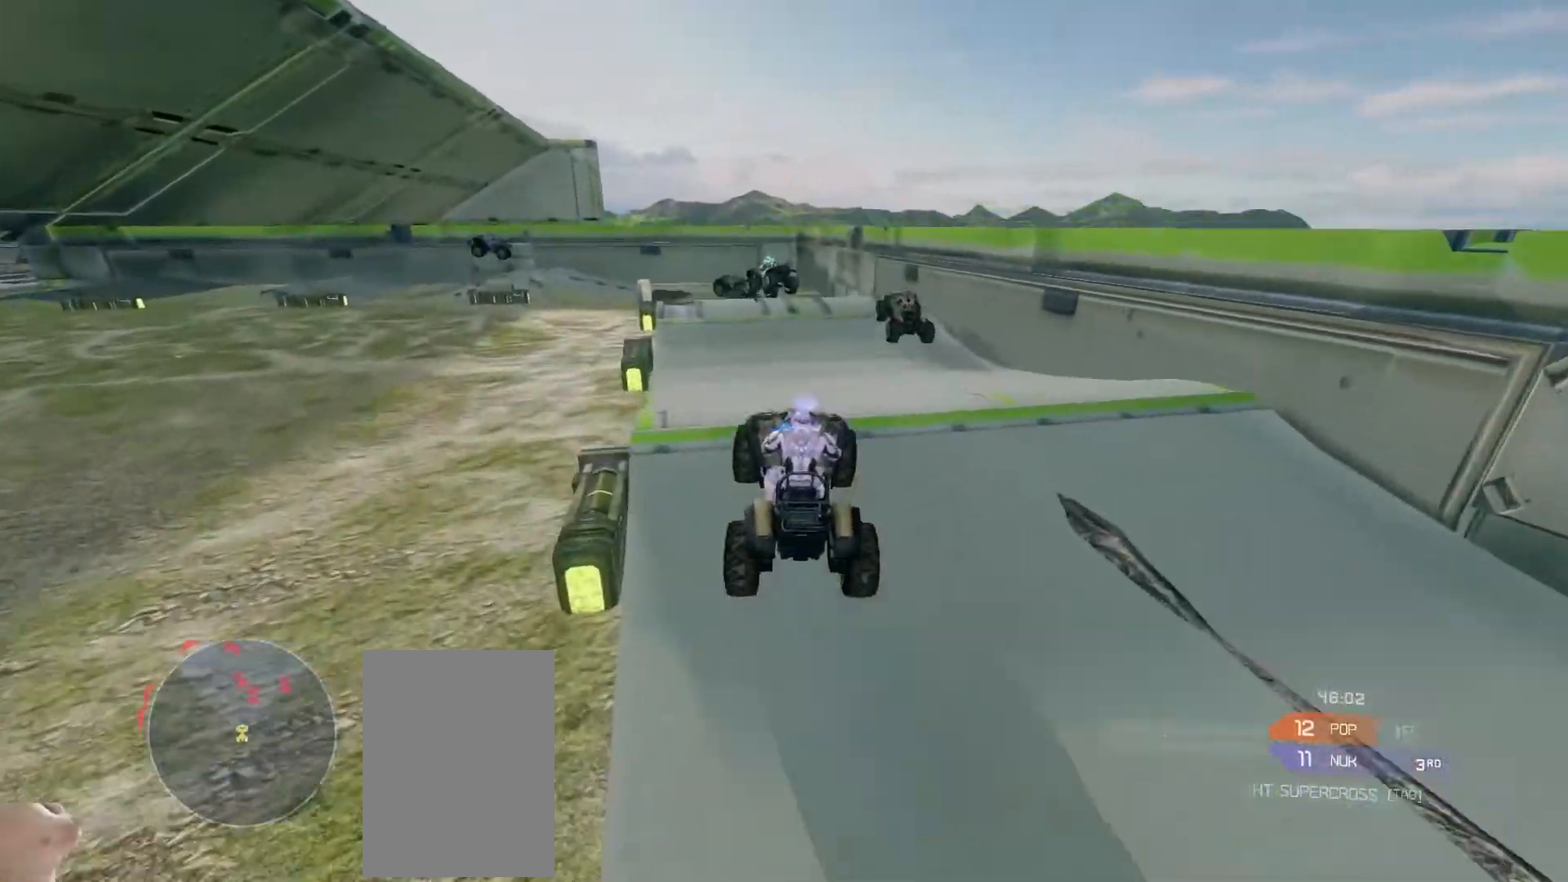
{"keys": ["w"], "mouse": [], "events": []}
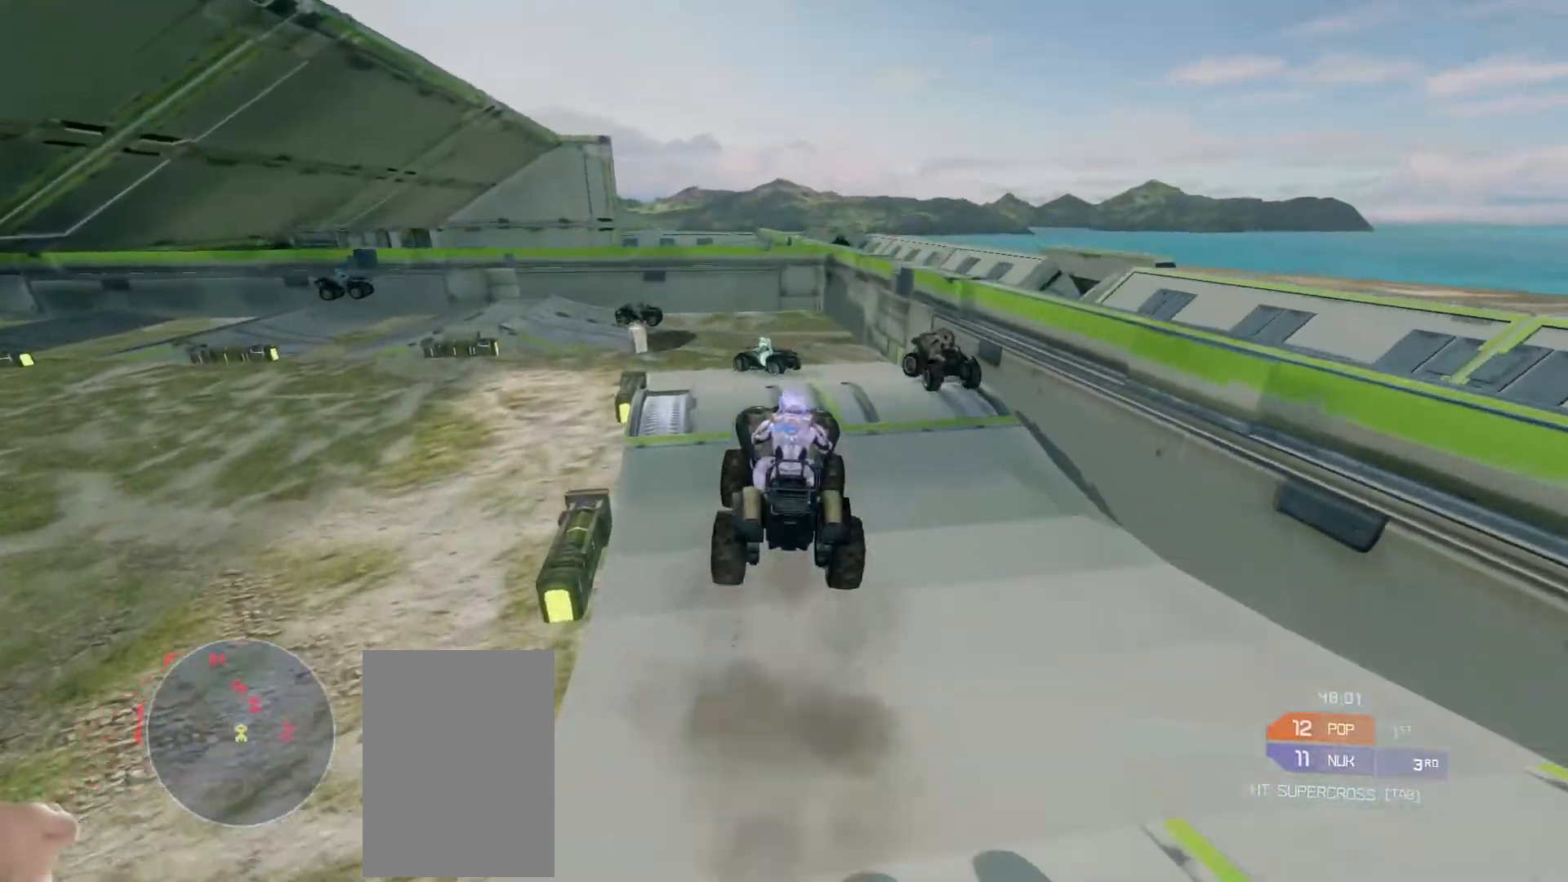
{"keys": ["w"], "mouse": [], "events": []}
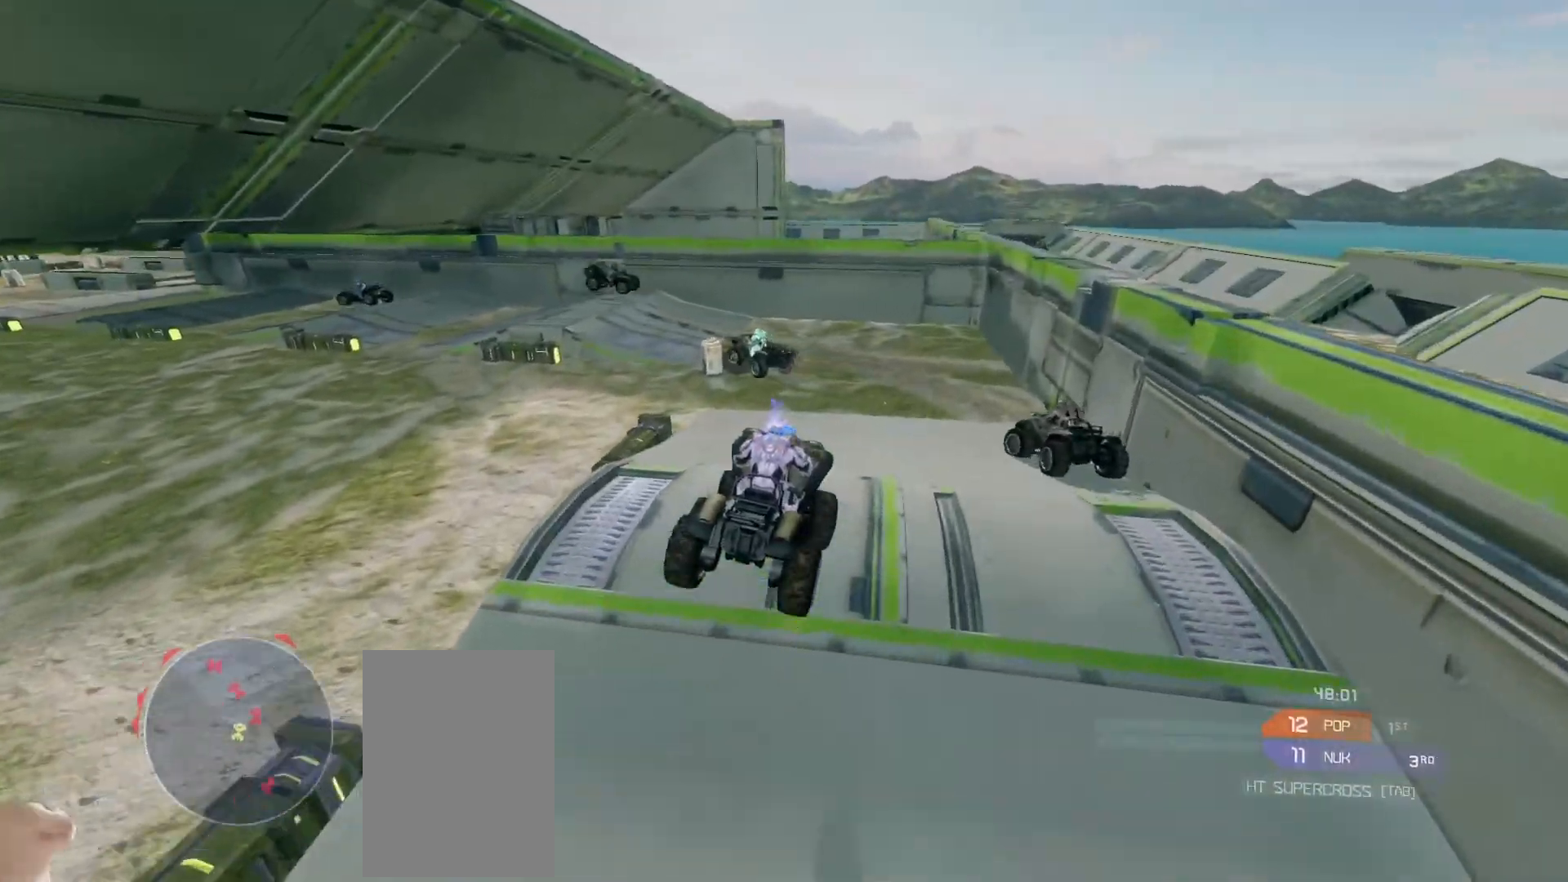
{"keys": ["w"], "mouse": [], "events": [[317, "w", "up"], [450, "w", "down"]]}
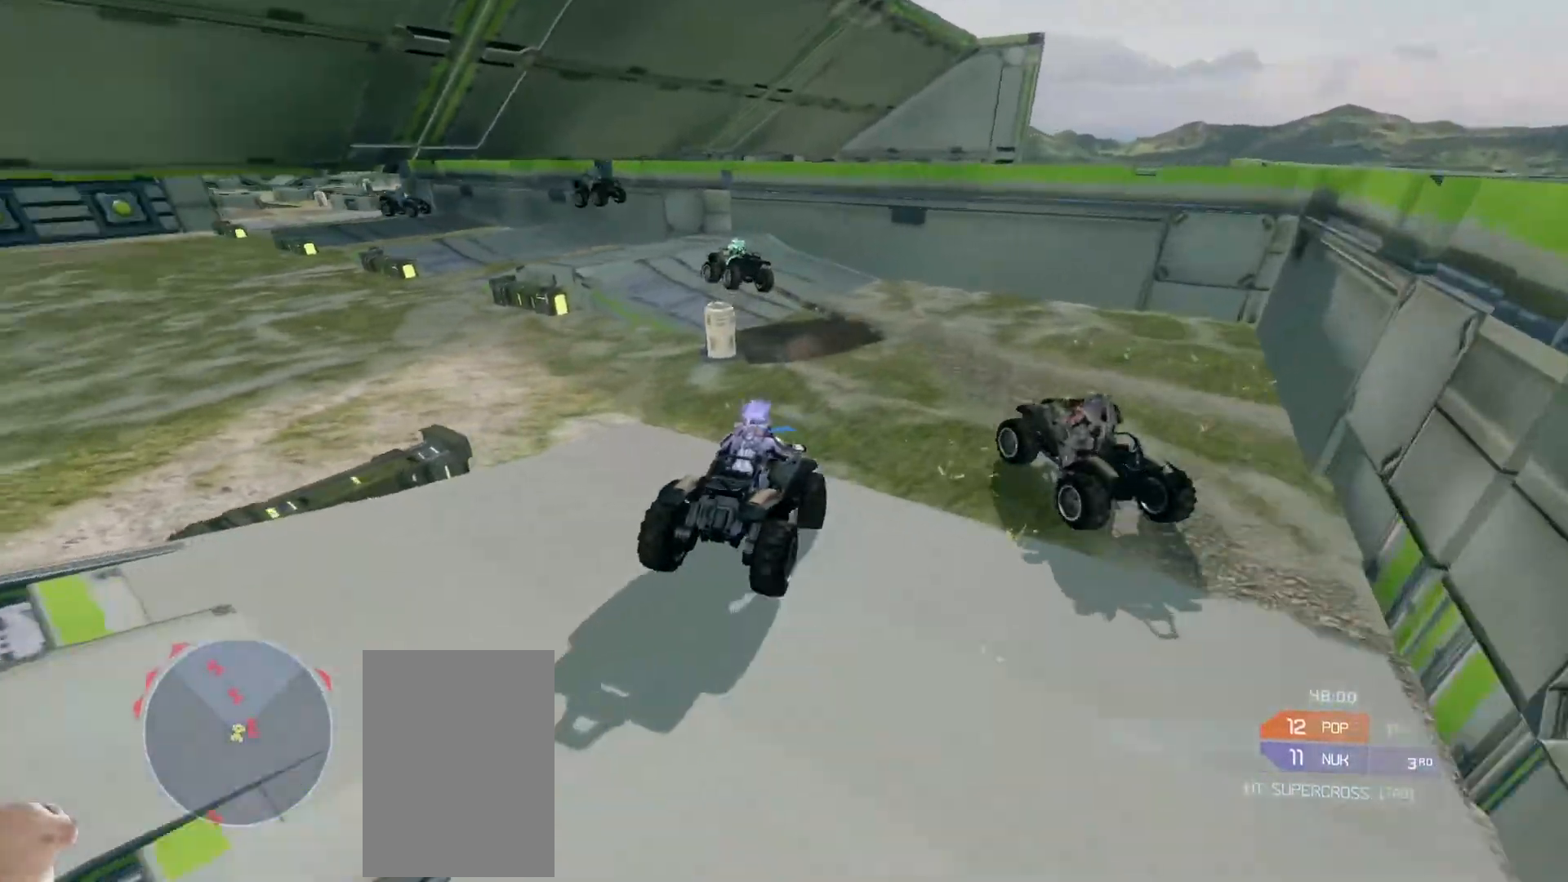
{"keys": ["w"], "mouse": [], "events": []}
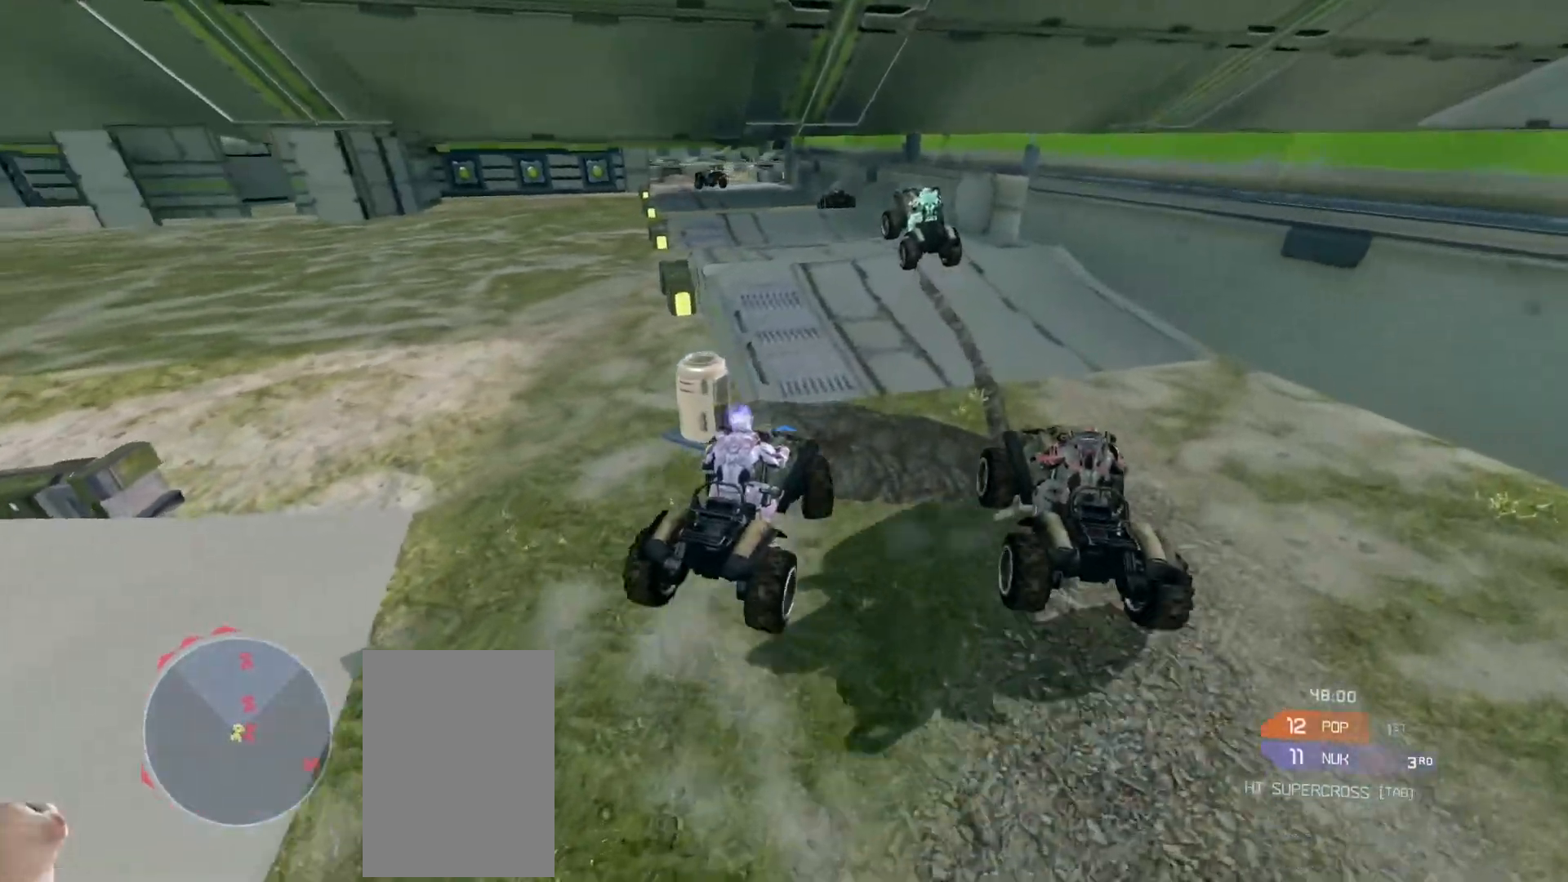
{"keys": [], "mouse": [], "events": [[383, "w", "up"]]}
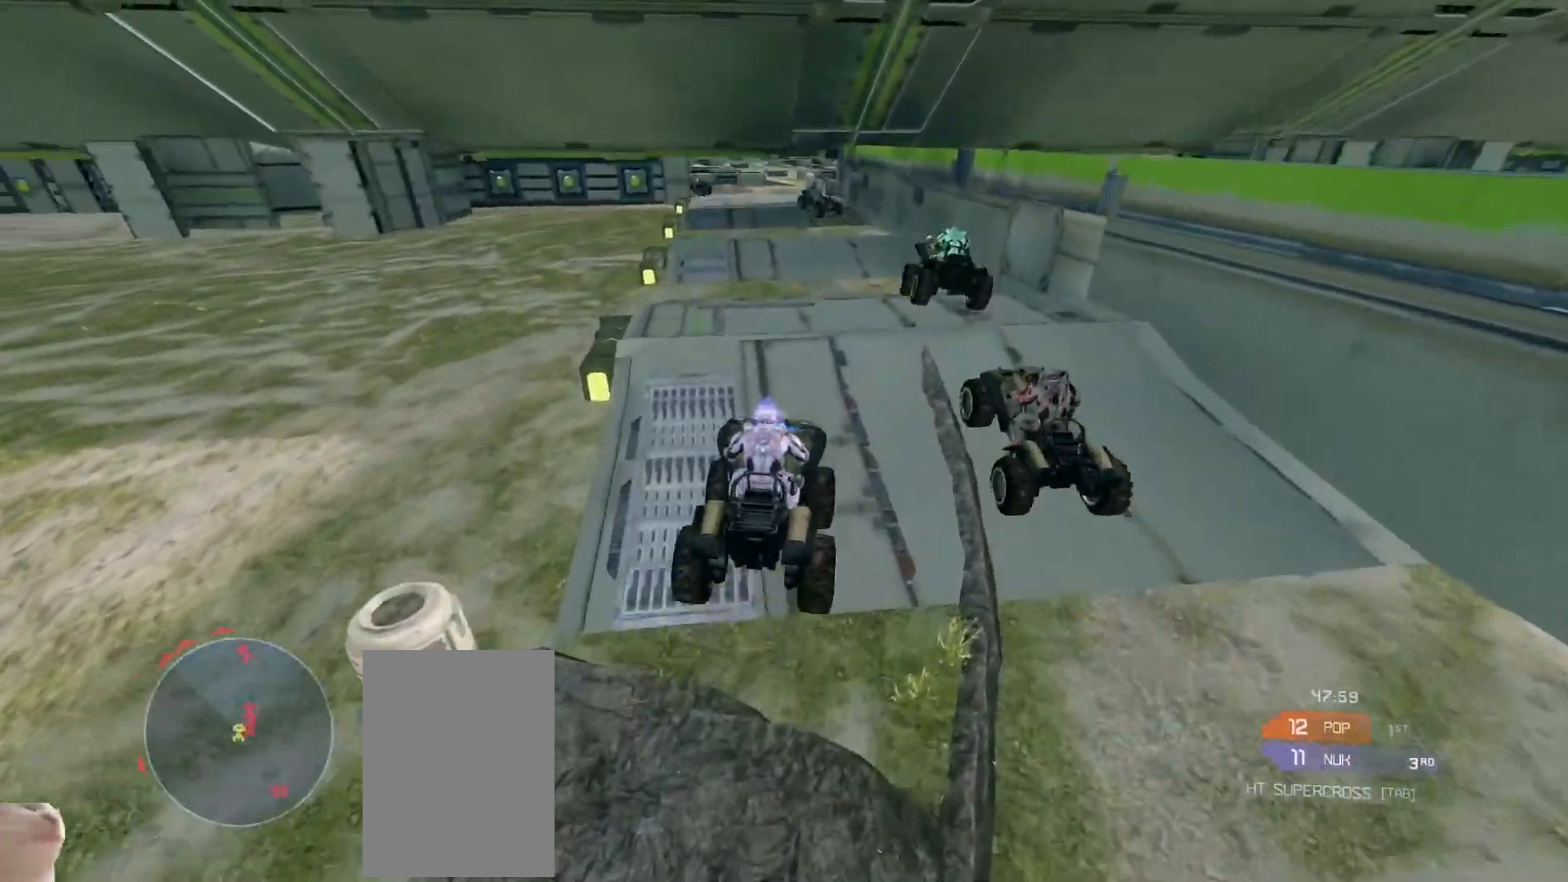
{"keys": ["w"], "mouse": ["right"], "events": [[167, "w", "down"], [283, "mouse_right", "down"]]}
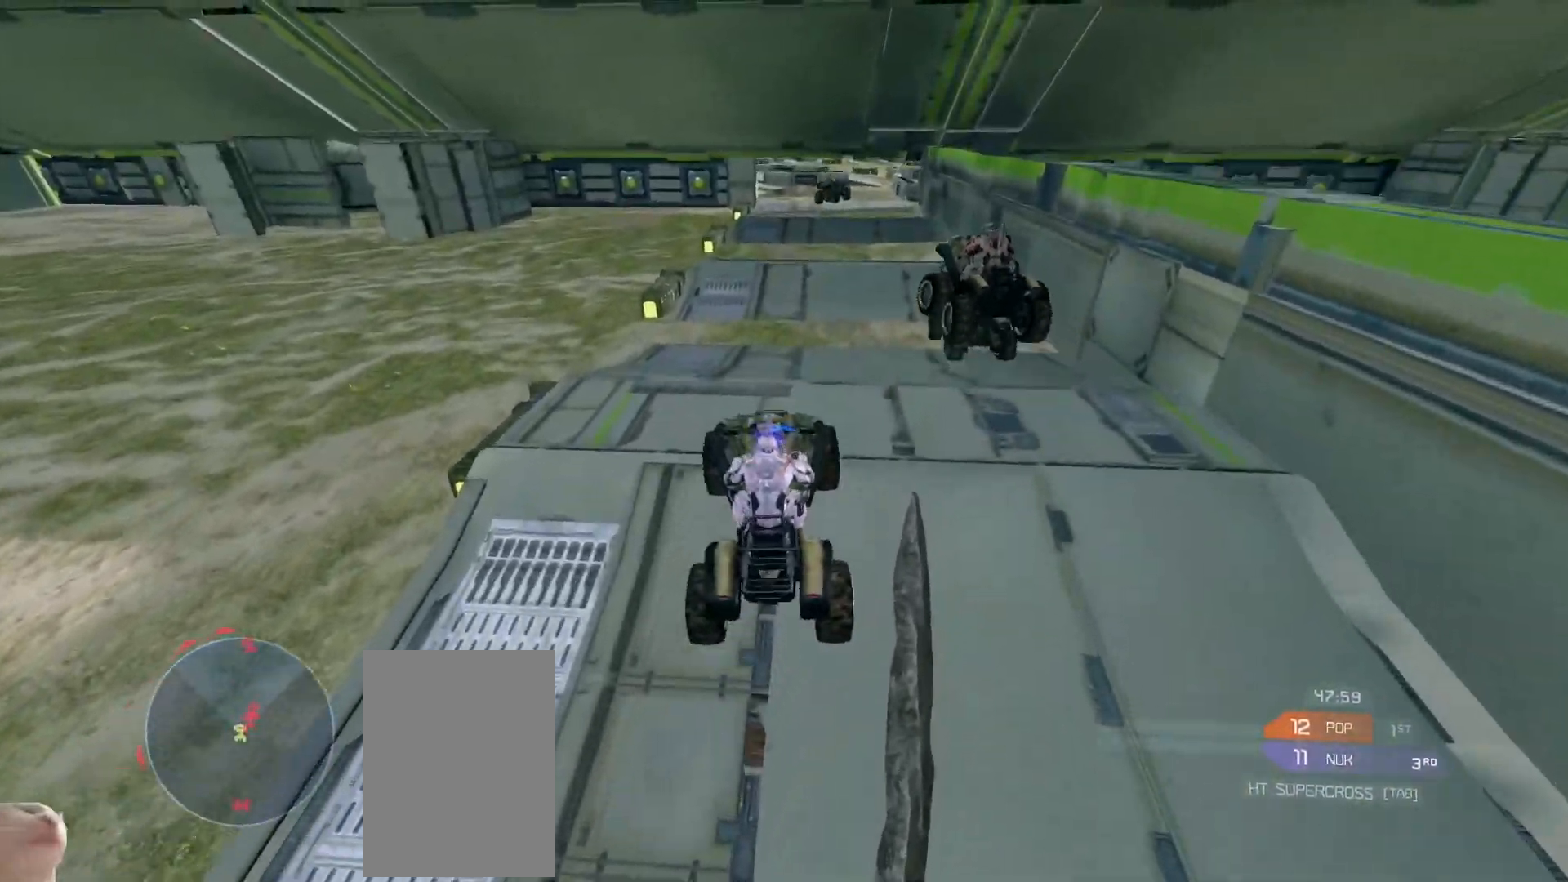
{"keys": ["w"], "mouse": [], "events": [[33, "mouse_right", "up"]]}
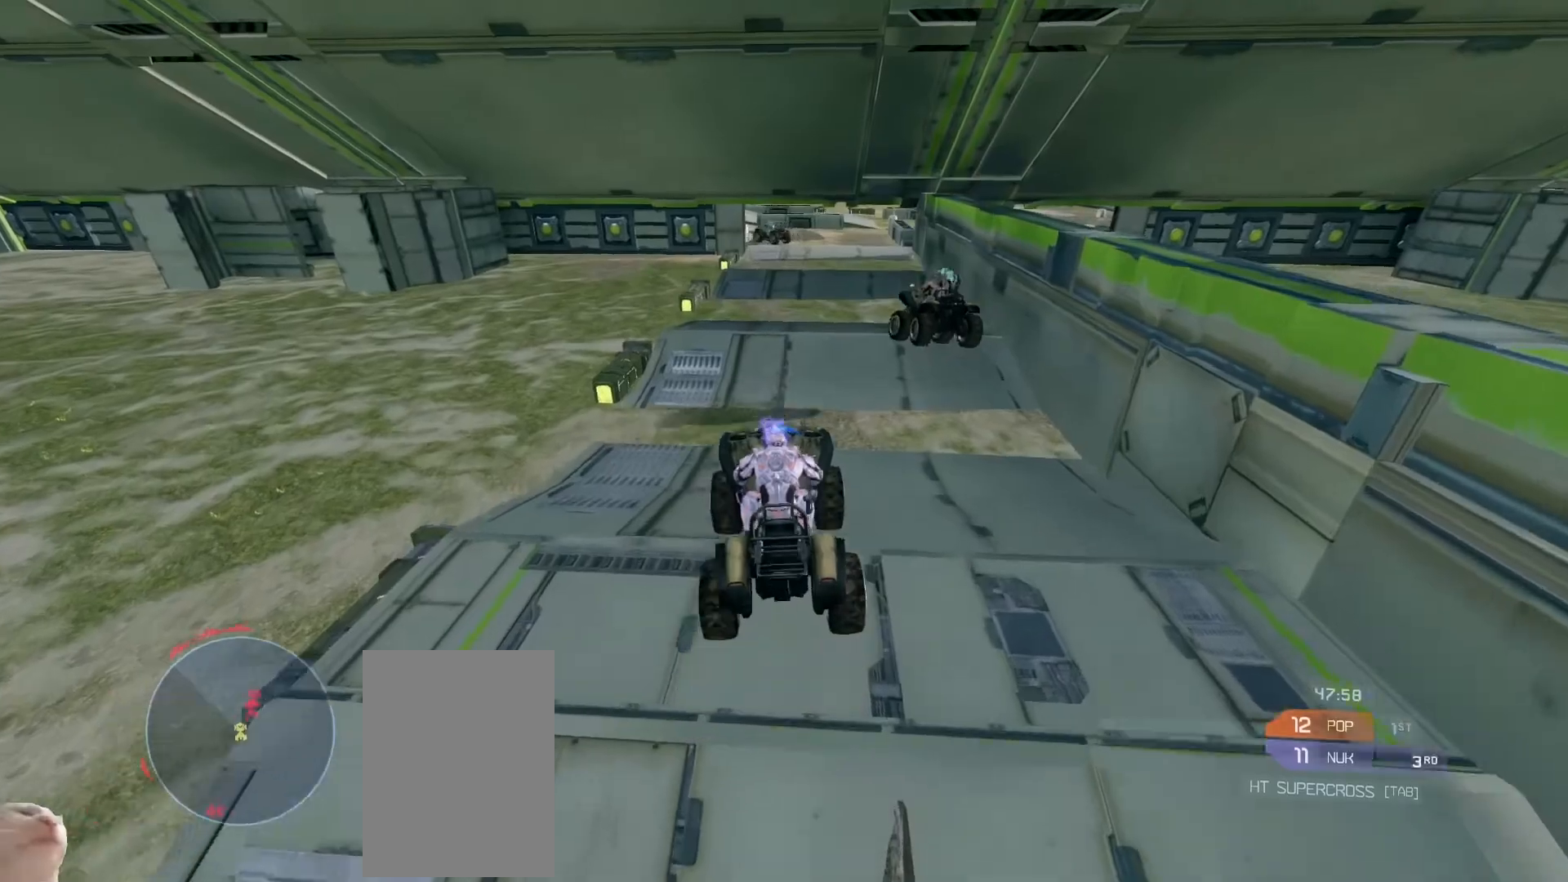
{"keys": ["w"], "mouse": [], "events": []}
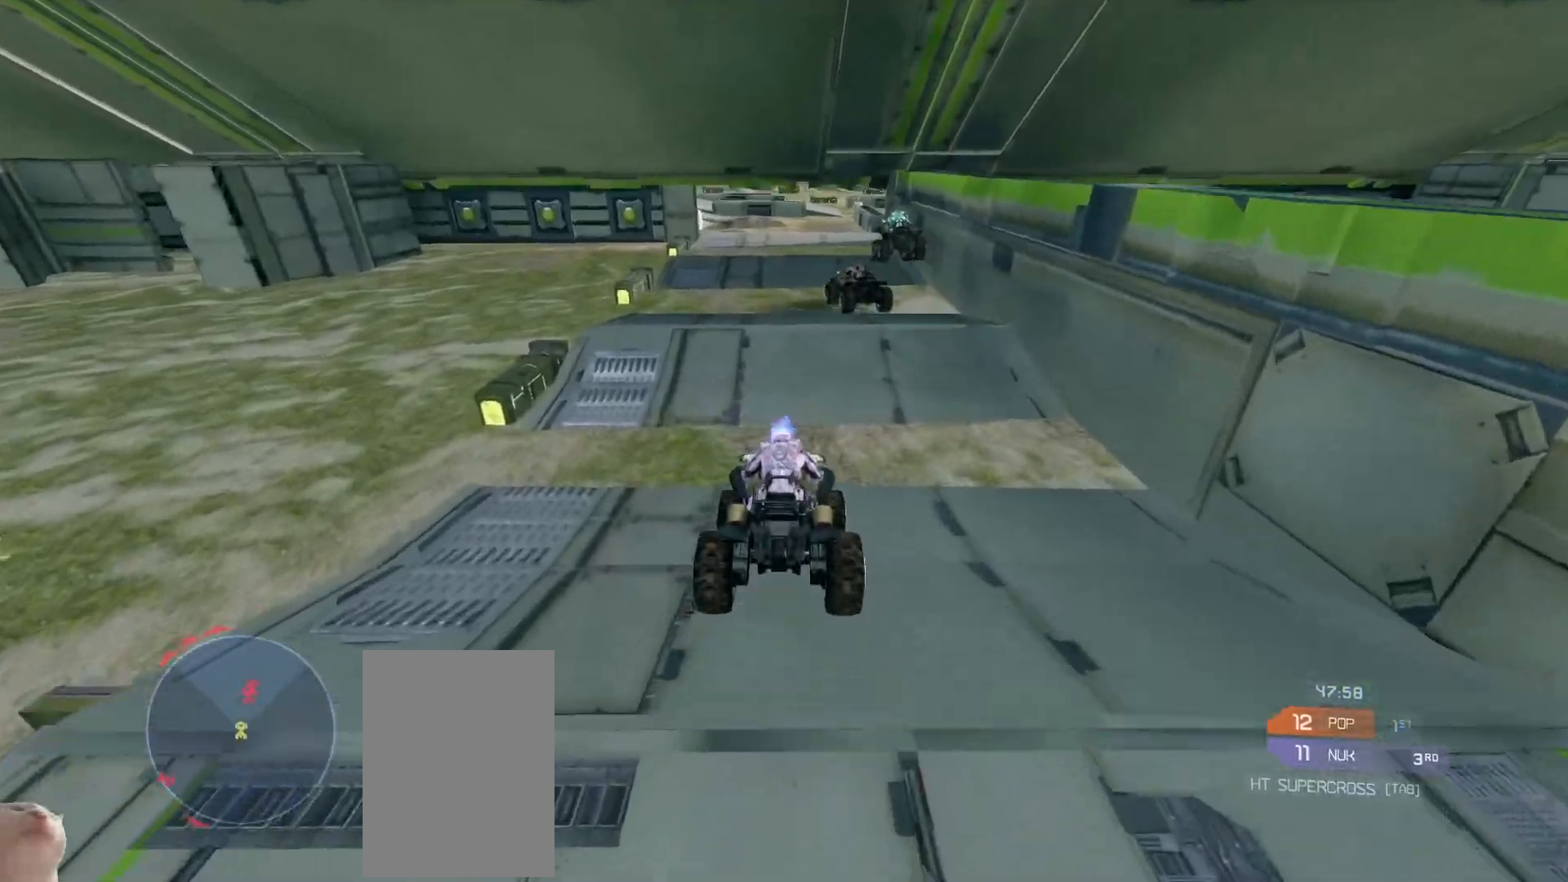
{"keys": ["w"], "mouse": [], "events": []}
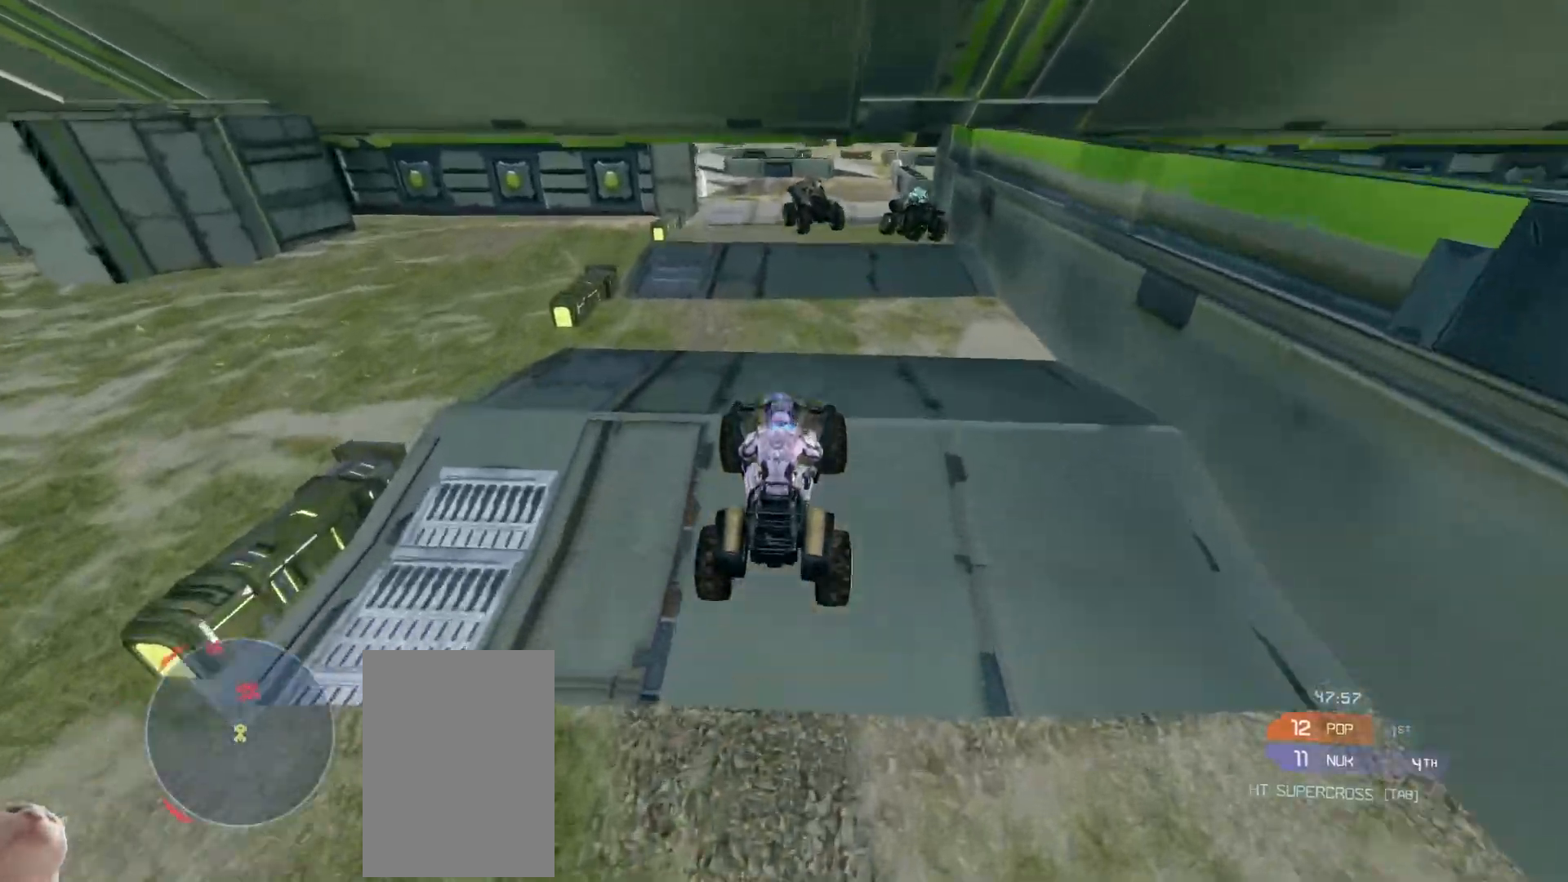
{"keys": ["w"], "mouse": [], "events": []}
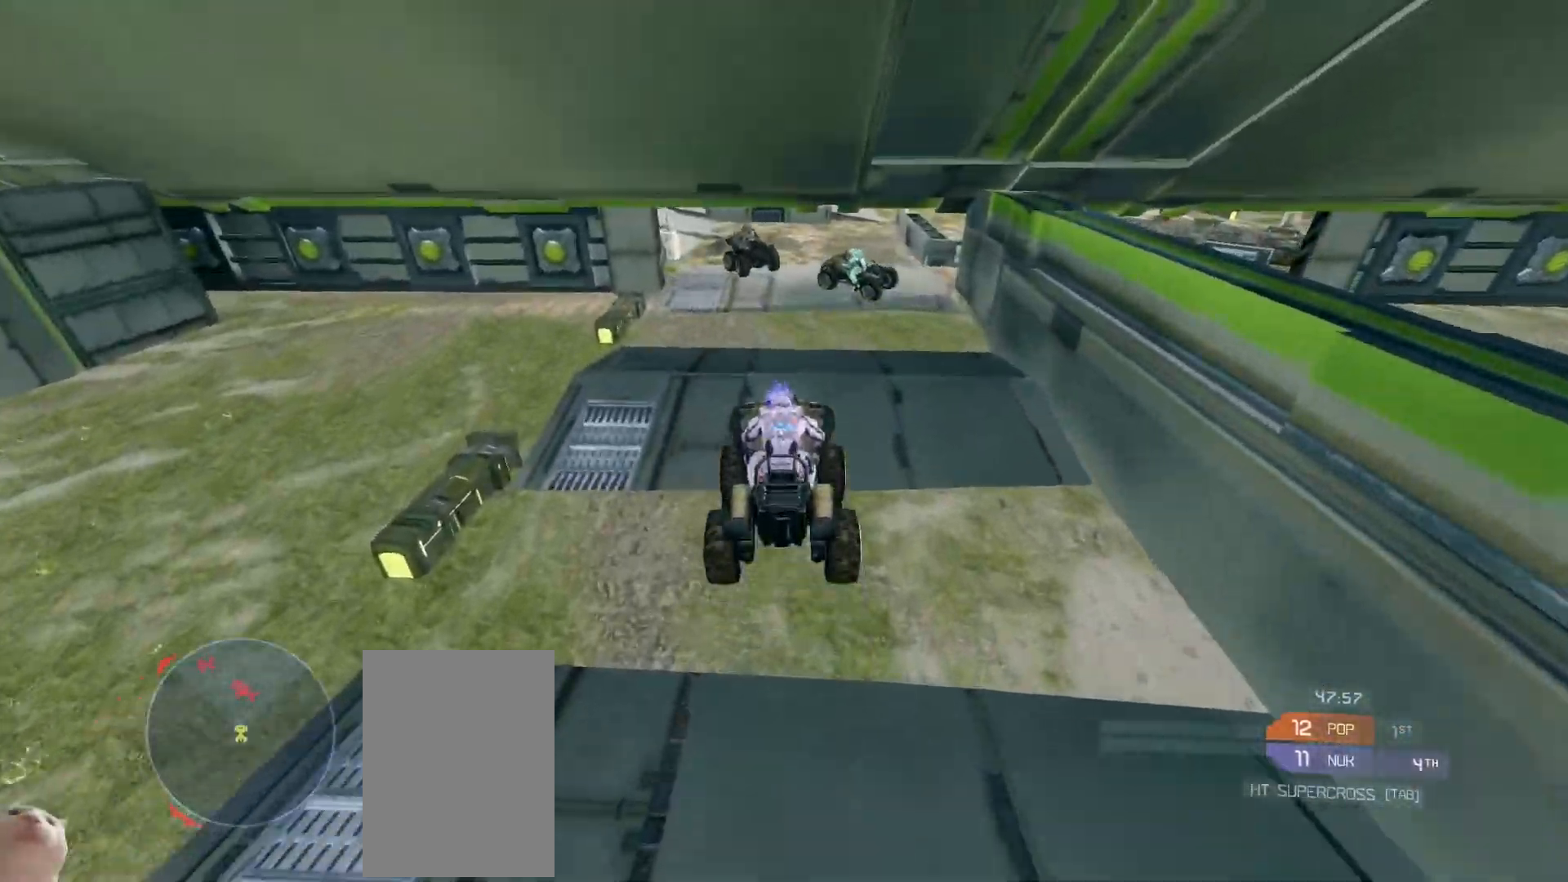
{"keys": ["w"], "mouse": [], "events": []}
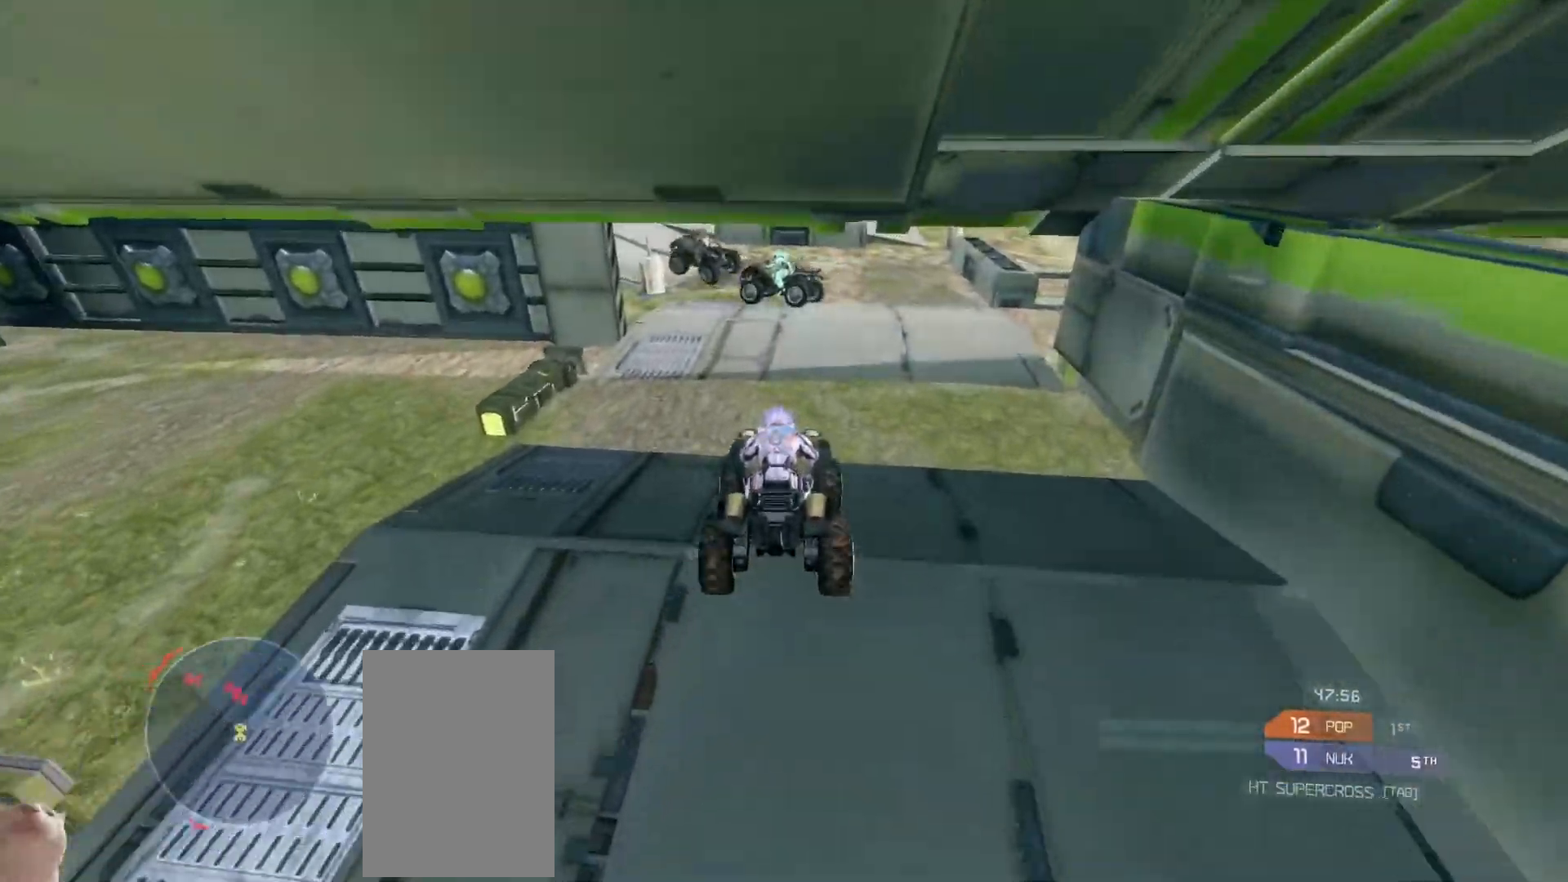
{"keys": ["w"], "mouse": [], "events": [[400, "w", "up"], [500, "w", "down"]]}
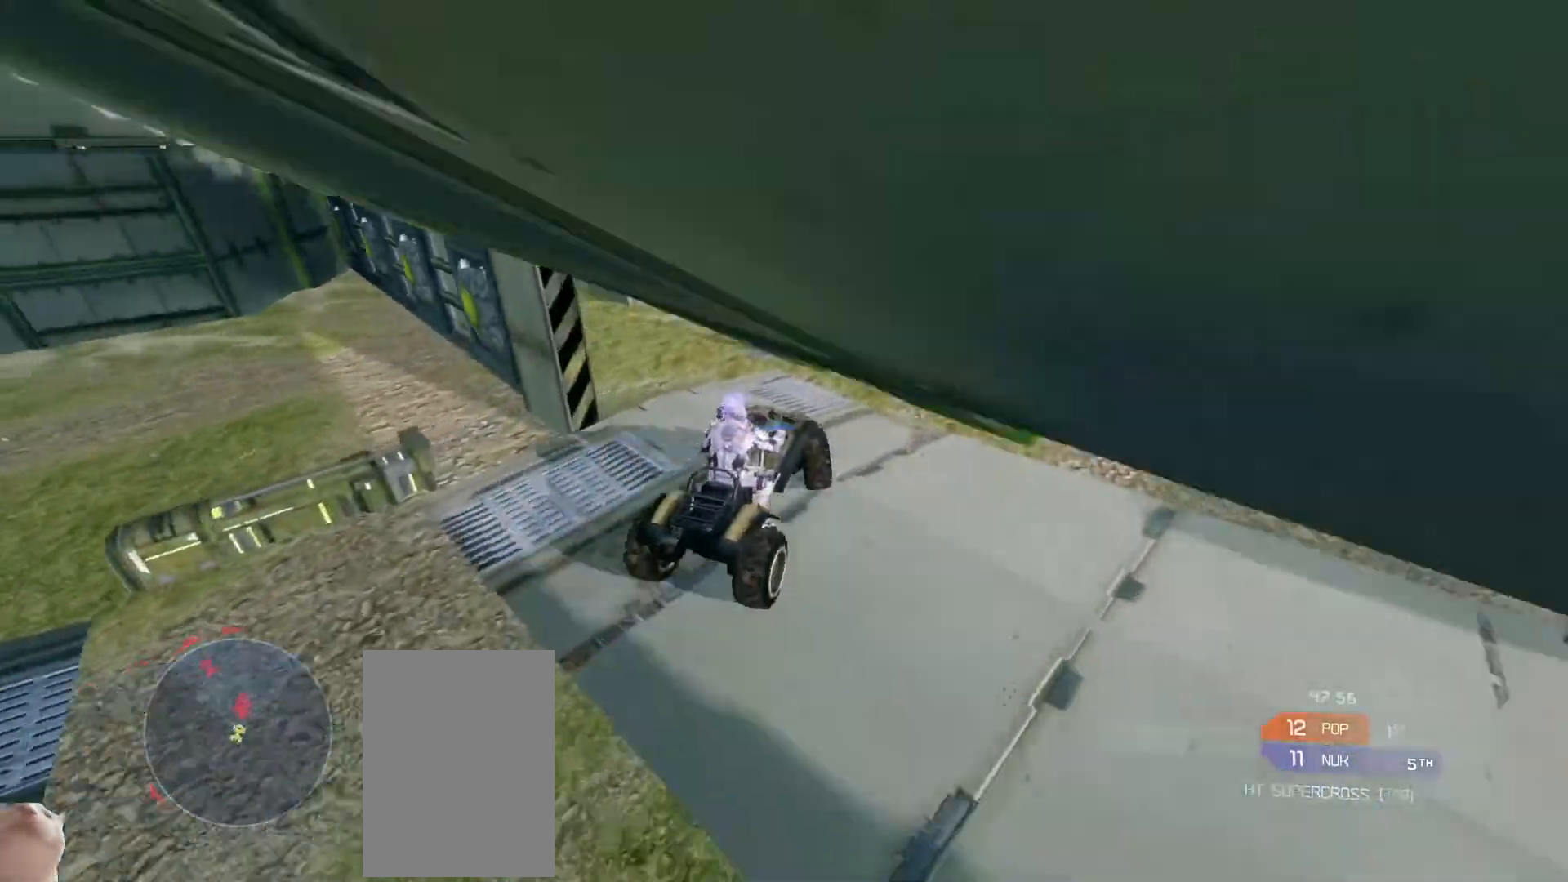
{"keys": ["w"], "mouse": [], "events": []}